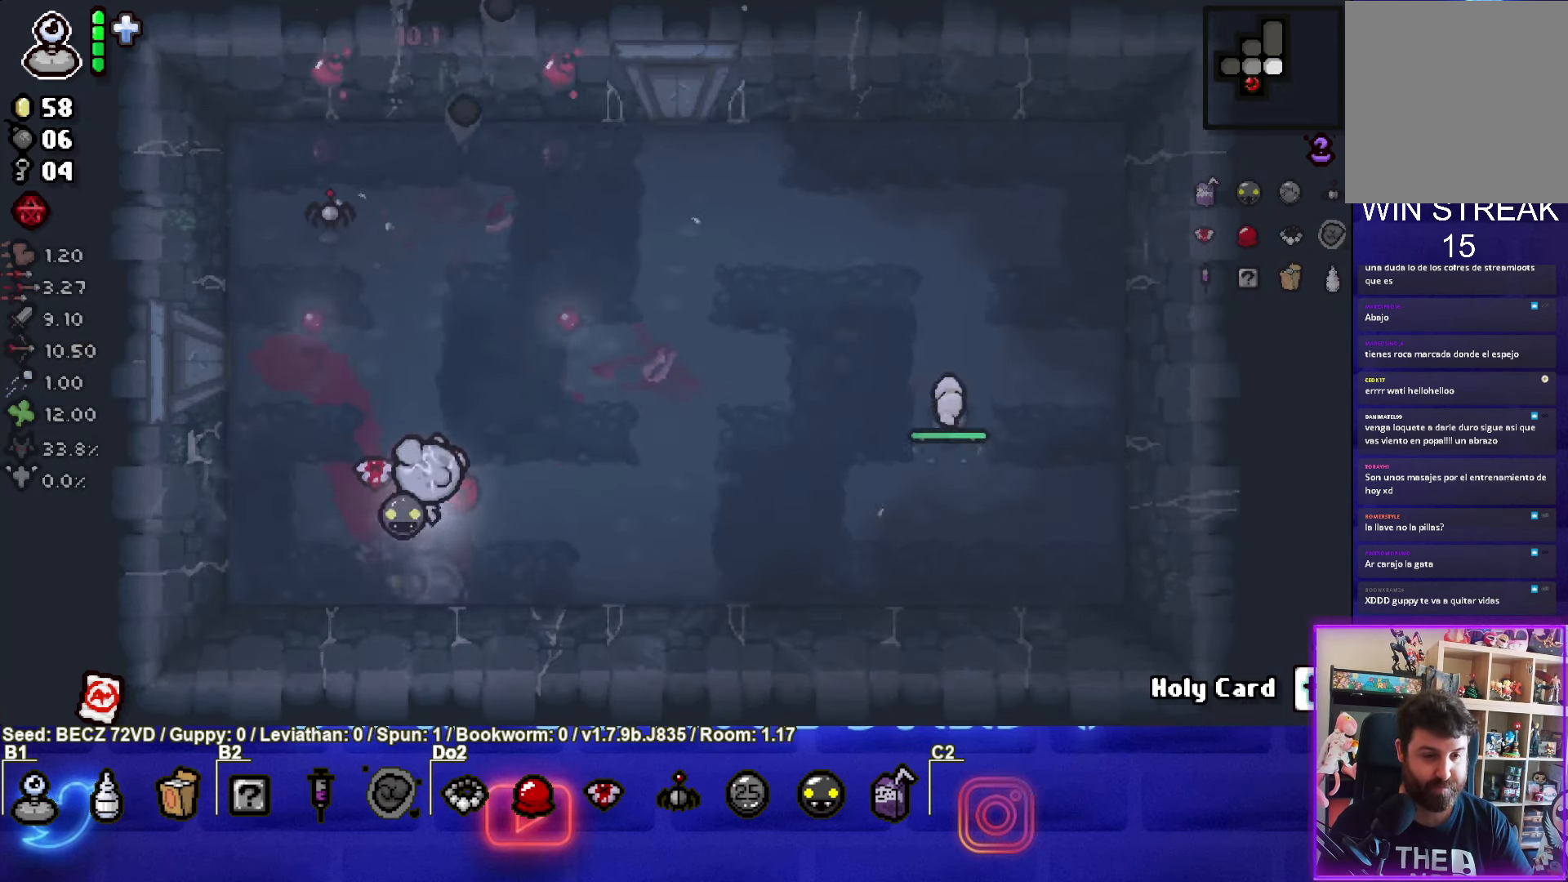
Gameplay with a controller (PlayStation layout); each line is a JSON object with the inputs held at the frame after it. "events" lists button and stick changes between this image and that frame as [ms after this image, input, new state], when the widget could be followed in between.
{"buttons": ["CIRCLE"], "left_stick": "up-right", "right_stick": "center", "events": [[34, "CIRCLE", "down"], [267, "left_stick", "up-right"]]}
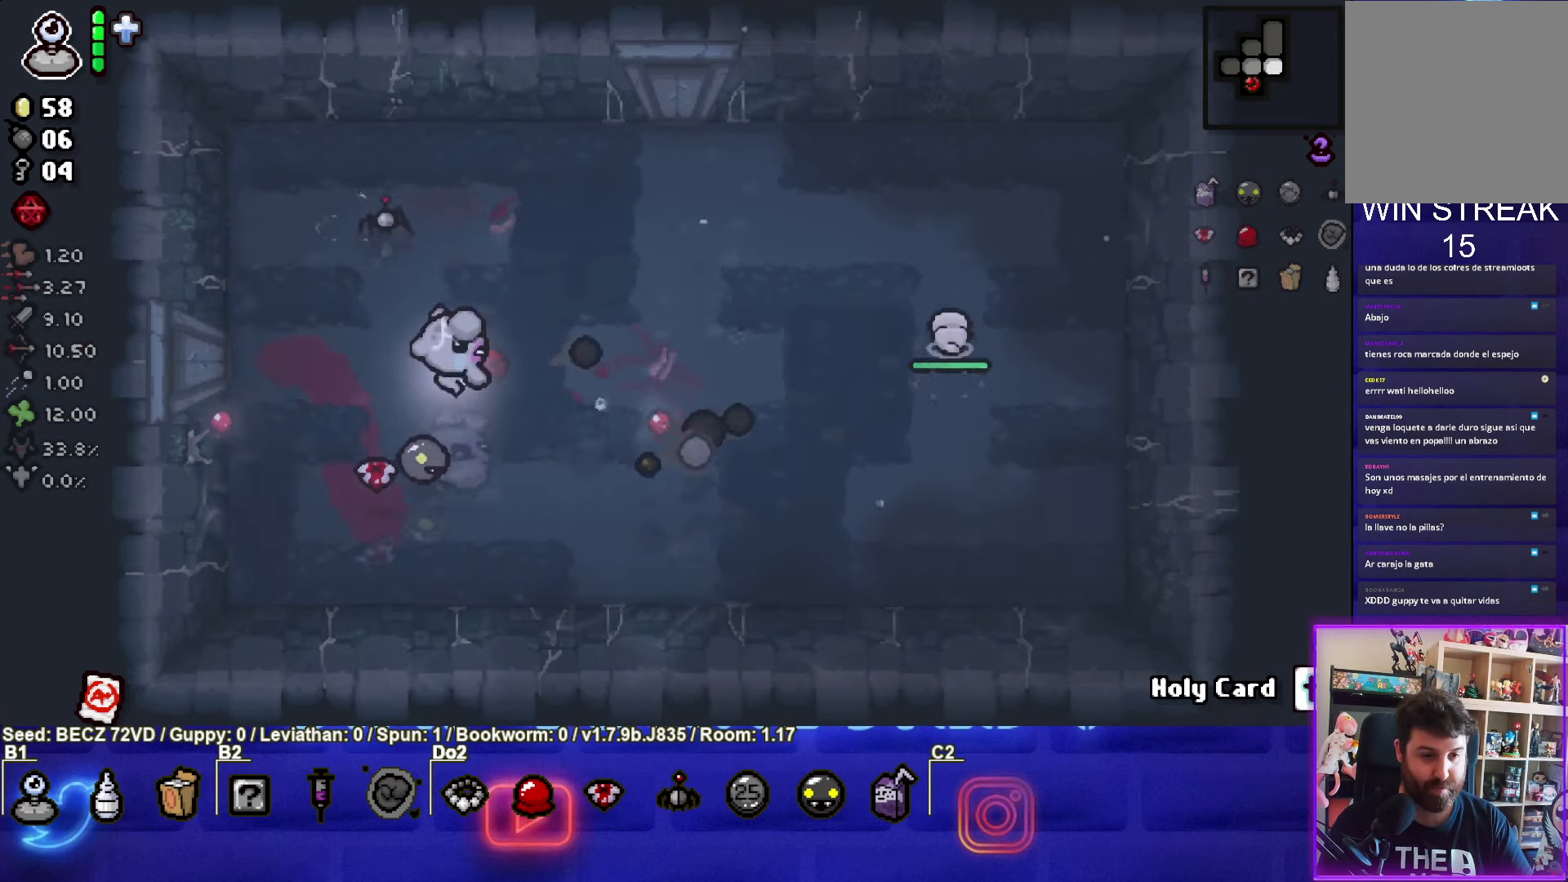
{"buttons": ["CIRCLE"], "left_stick": "up-right", "right_stick": "center", "events": []}
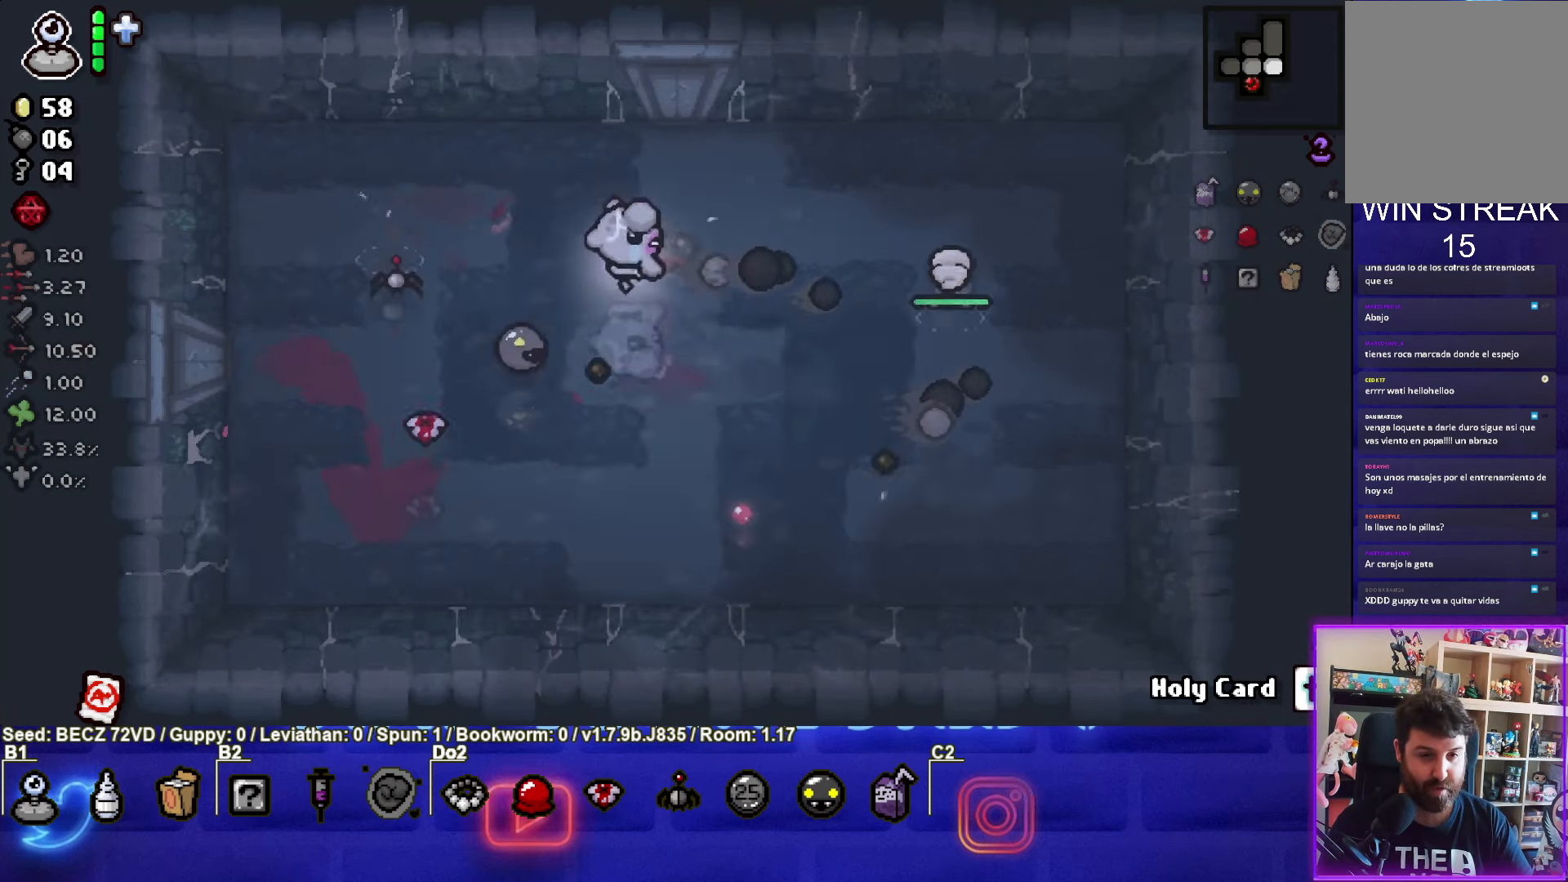
{"buttons": ["CIRCLE"], "left_stick": "left", "right_stick": "center", "events": [[200, "left_stick", "center"], [267, "left_stick", "left"]]}
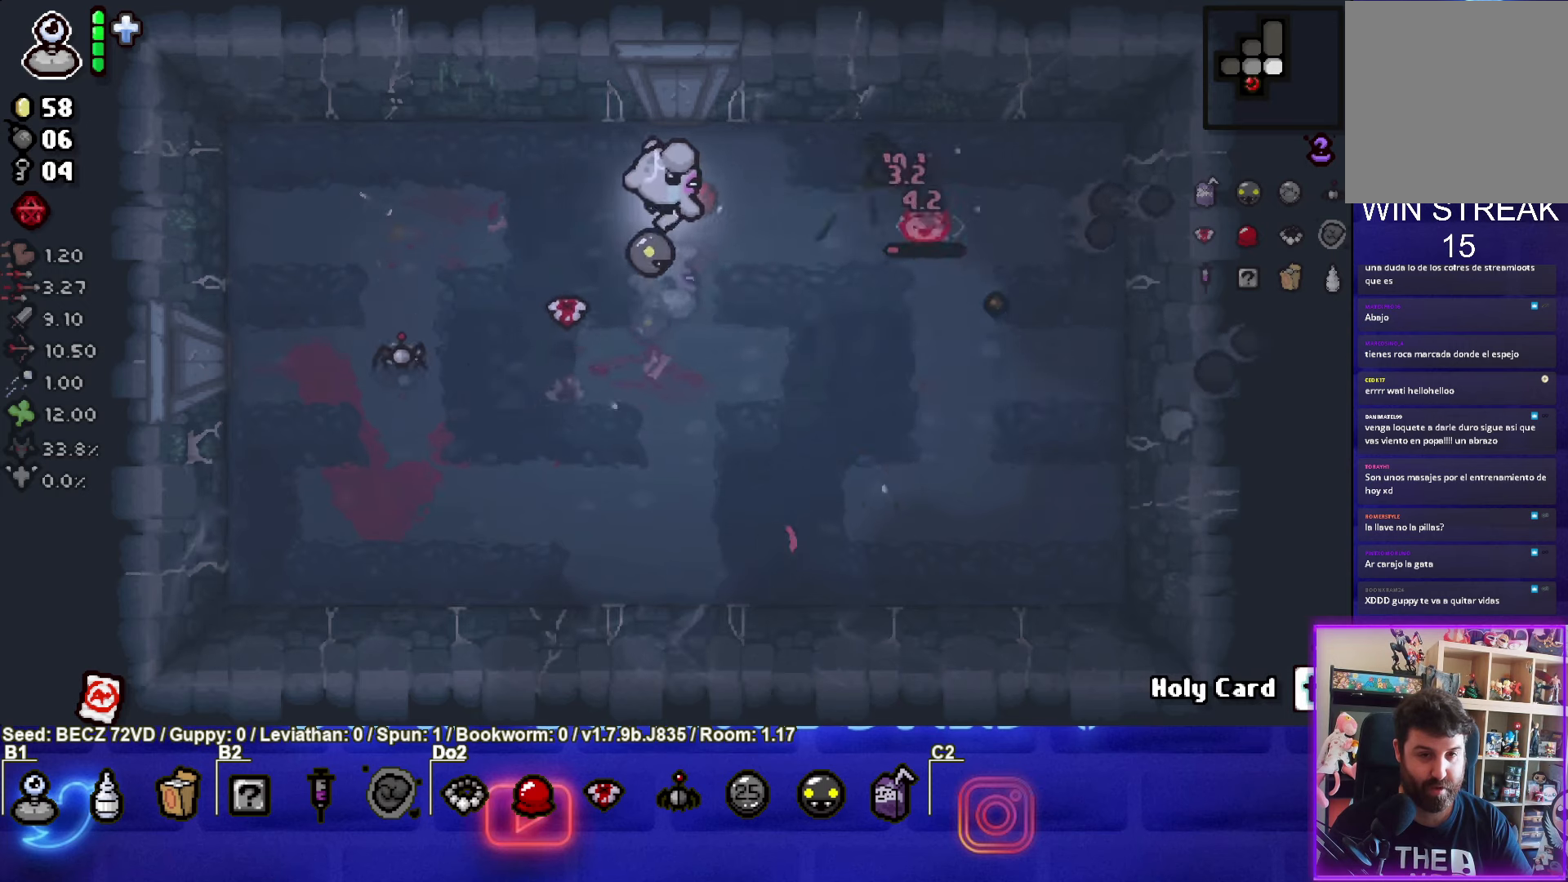
{"buttons": [], "left_stick": "center", "right_stick": "center", "events": [[201, "CIRCLE", "up"], [201, "left_stick", "center"]]}
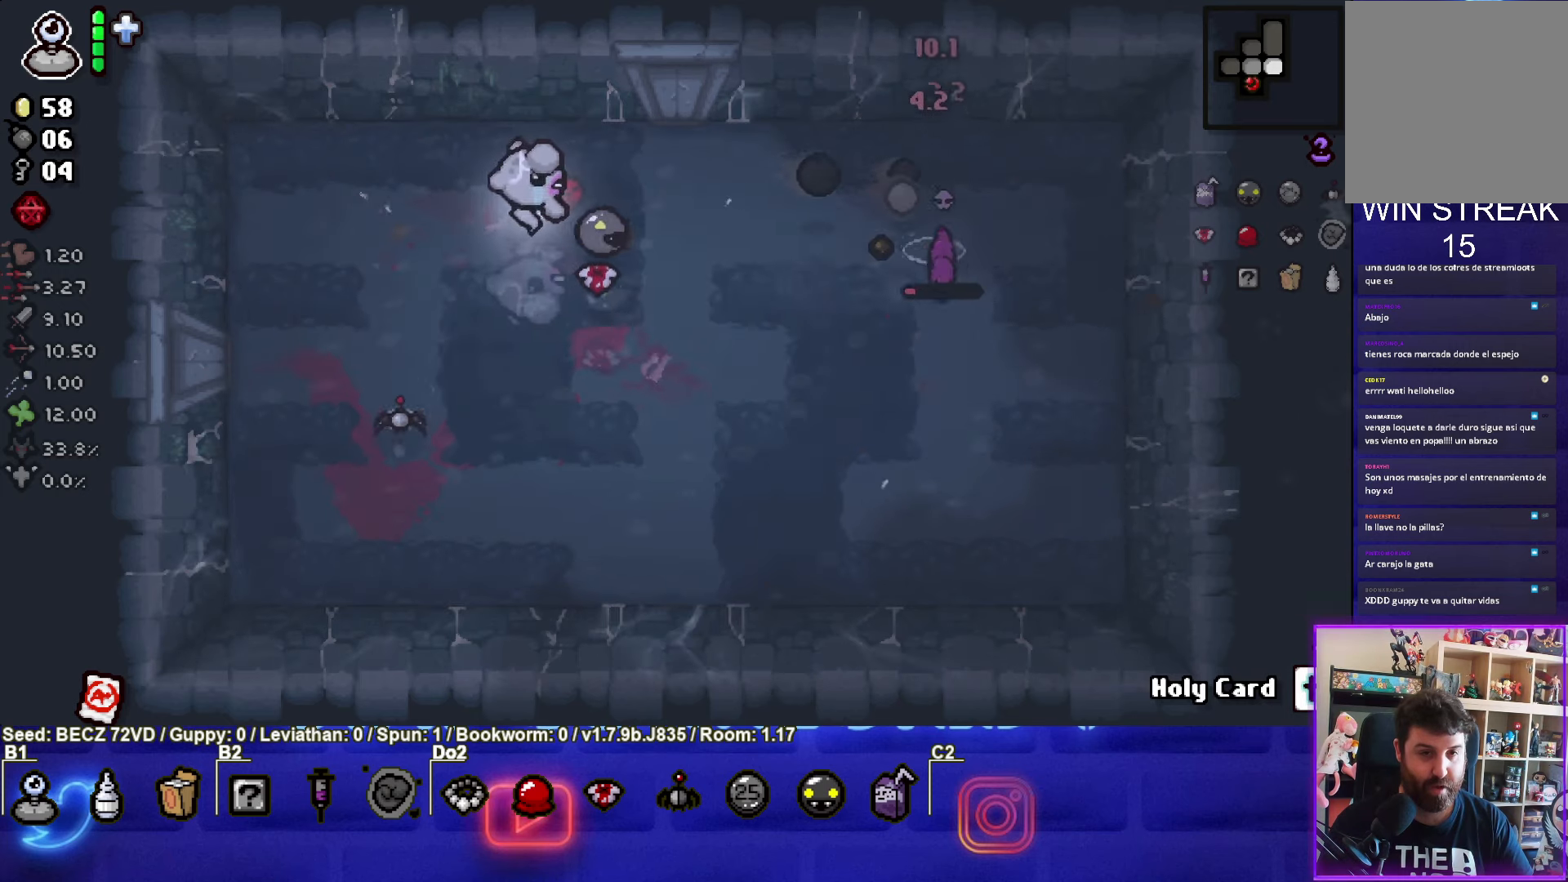
{"buttons": [], "left_stick": "center", "right_stick": "center", "events": [[100, "left_stick", "right"], [167, "left_stick", "down-right"], [200, "CIRCLE", "down"], [300, "left_stick", "center"], [434, "CIRCLE", "up"]]}
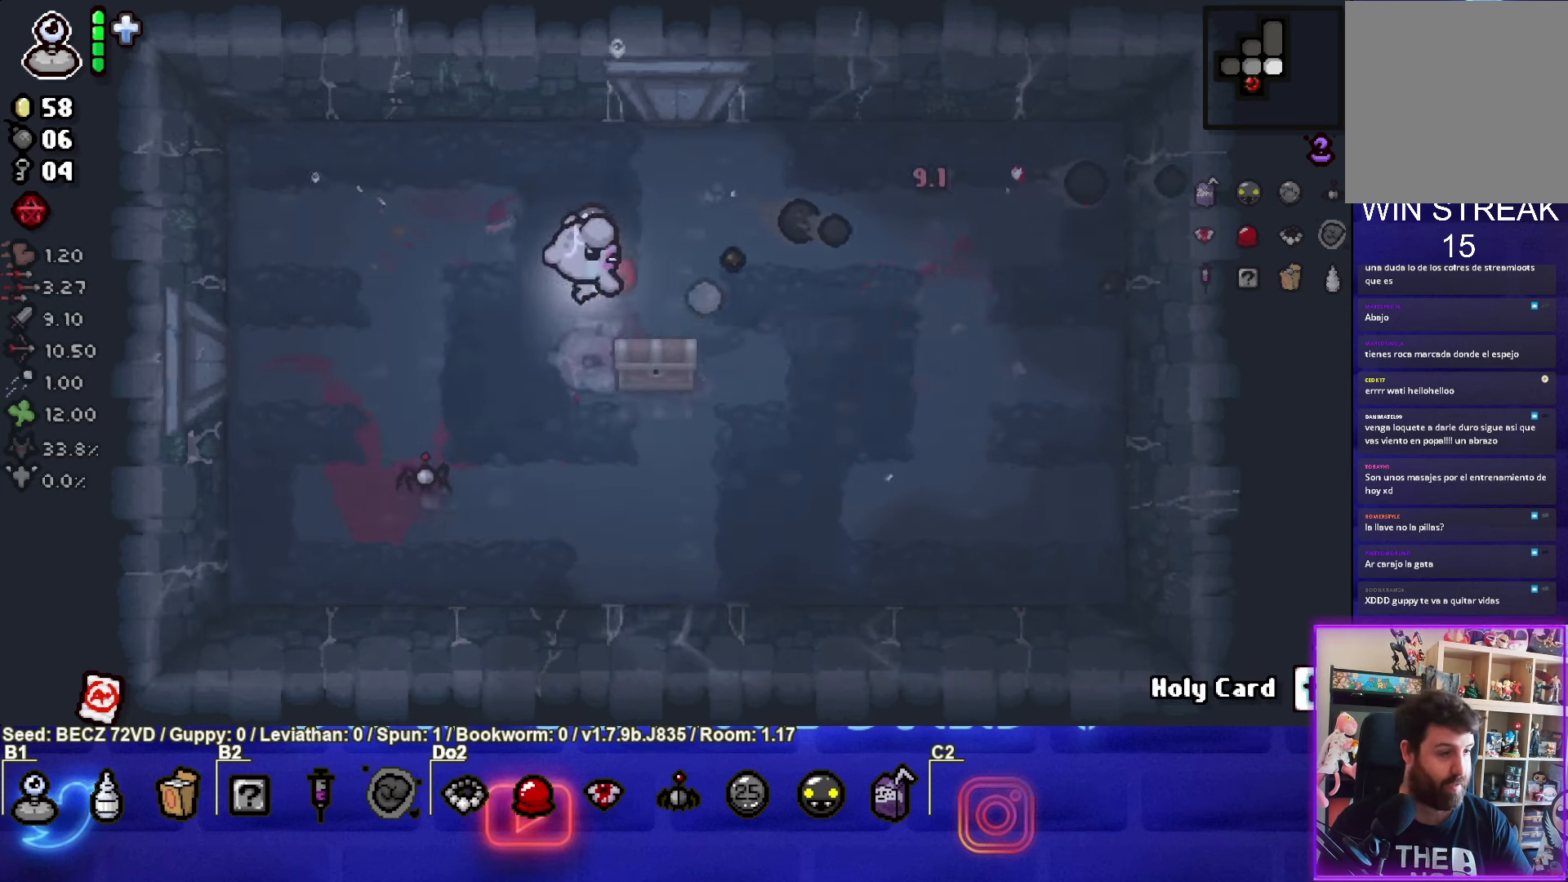
{"buttons": [], "left_stick": "center", "right_stick": "center", "events": [[334, "left_stick", "down-right"], [501, "left_stick", "center"]]}
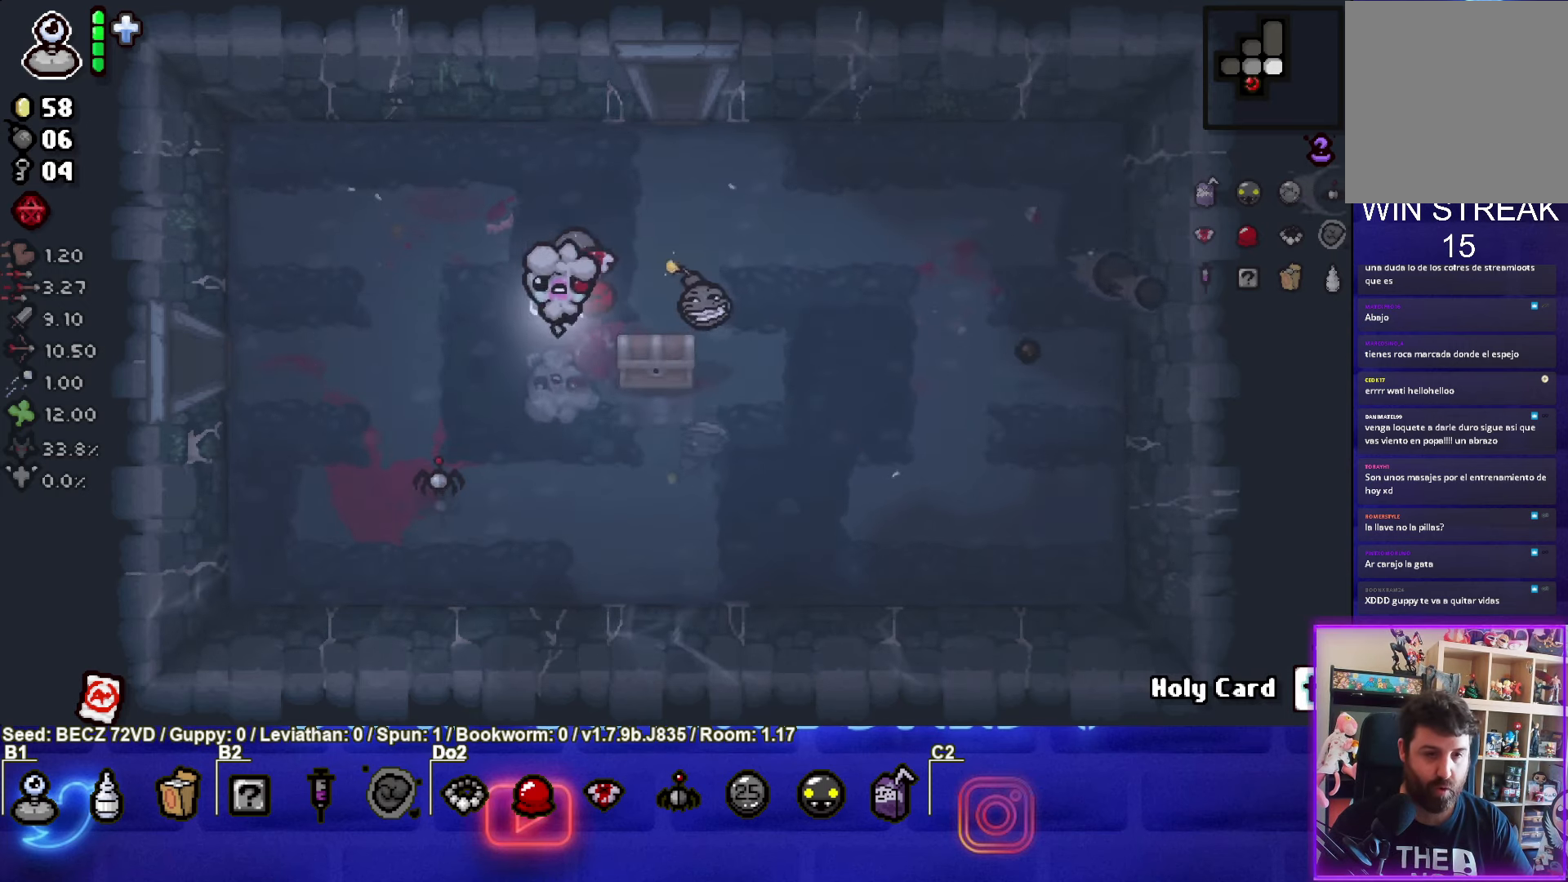
{"buttons": [], "left_stick": "left", "right_stick": "center", "events": [[100, "left_stick", "left"]]}
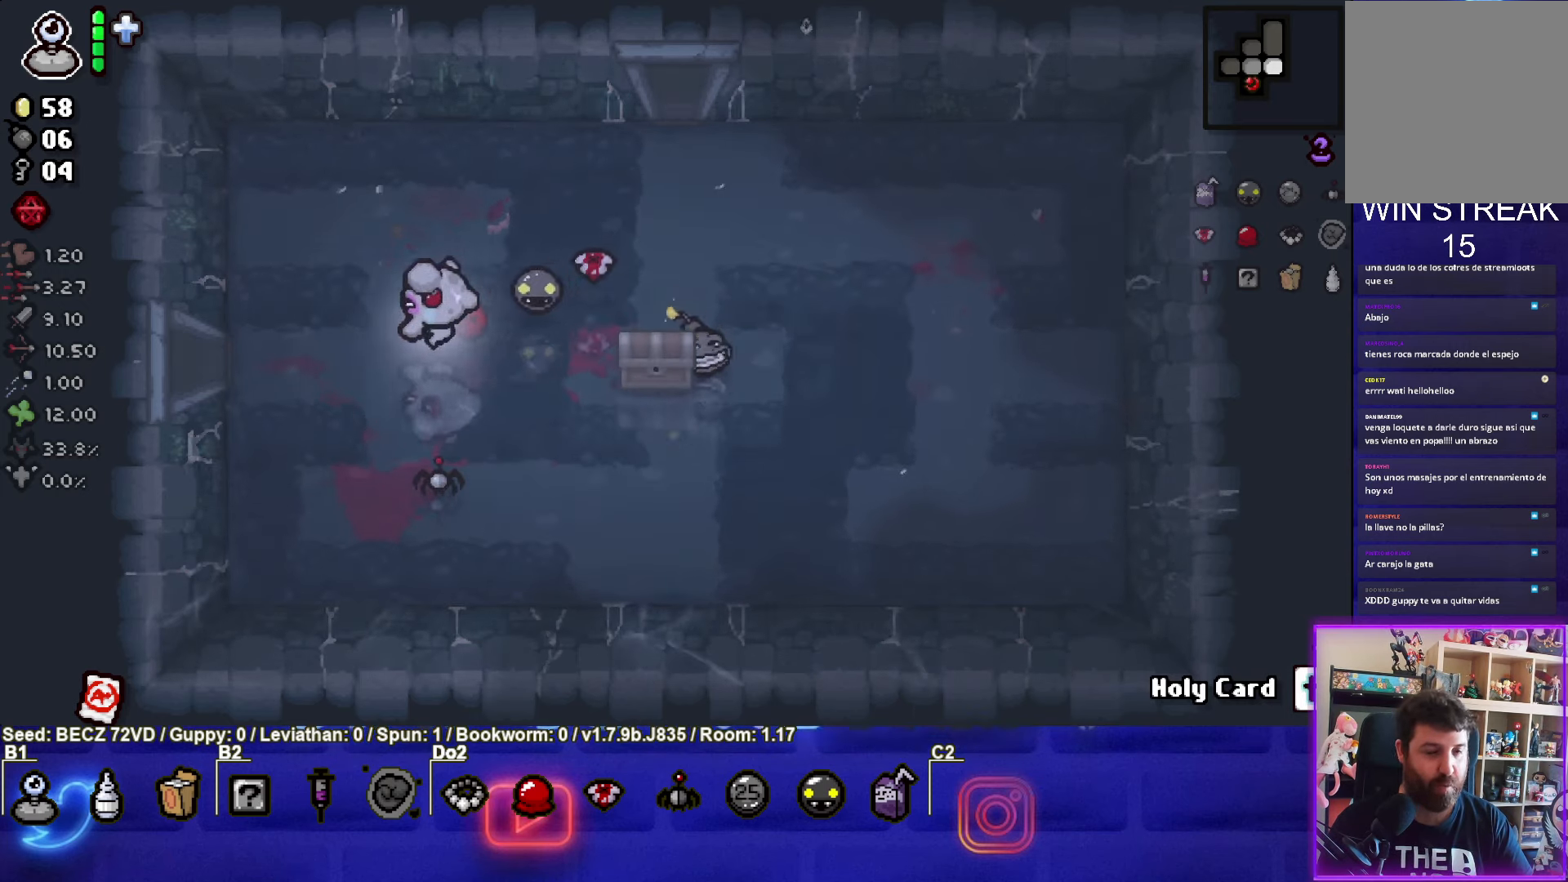
{"buttons": [], "left_stick": "center", "right_stick": "center", "events": [[334, "left_stick", "center"]]}
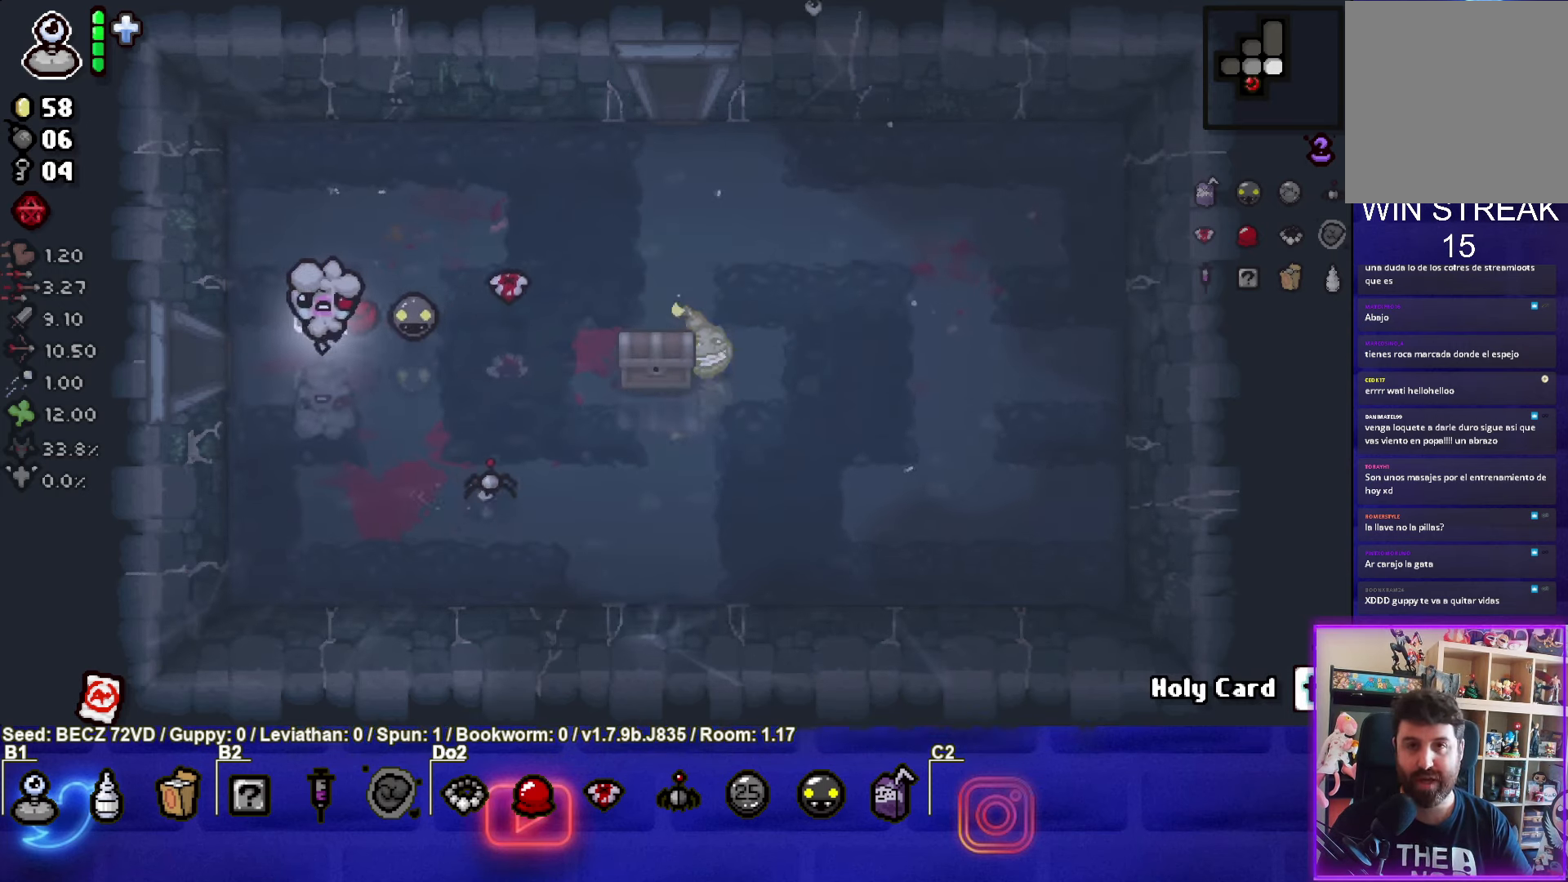
{"buttons": [], "left_stick": "center", "right_stick": "center", "events": []}
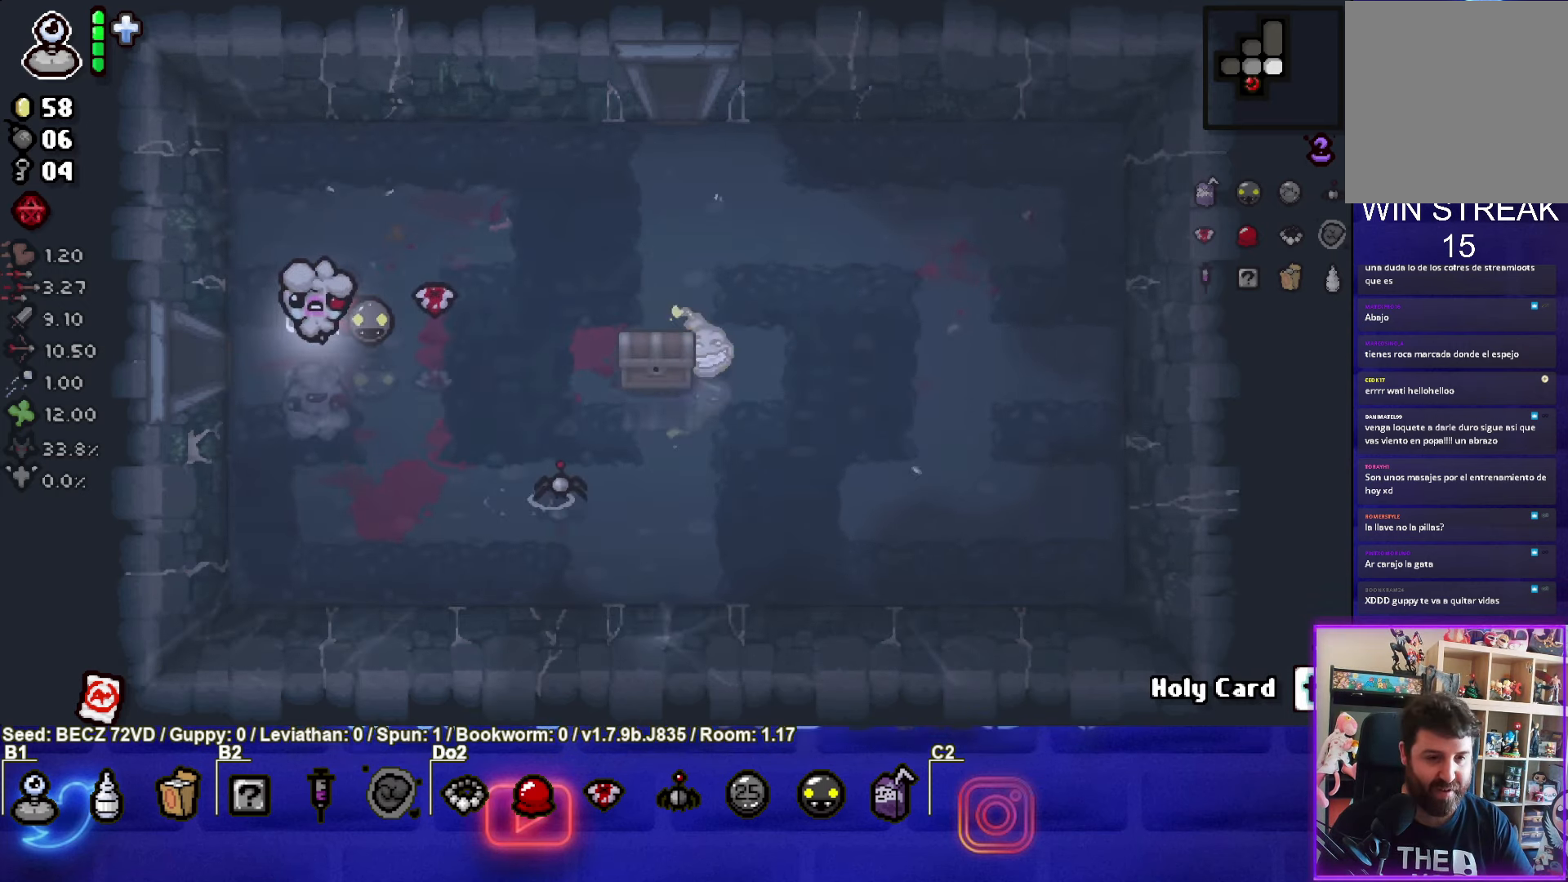
{"buttons": [], "left_stick": "right", "right_stick": "center", "events": [[67, "left_stick", "down-right"], [201, "left_stick", "center"], [301, "left_stick", "down-right"], [434, "left_stick", "right"]]}
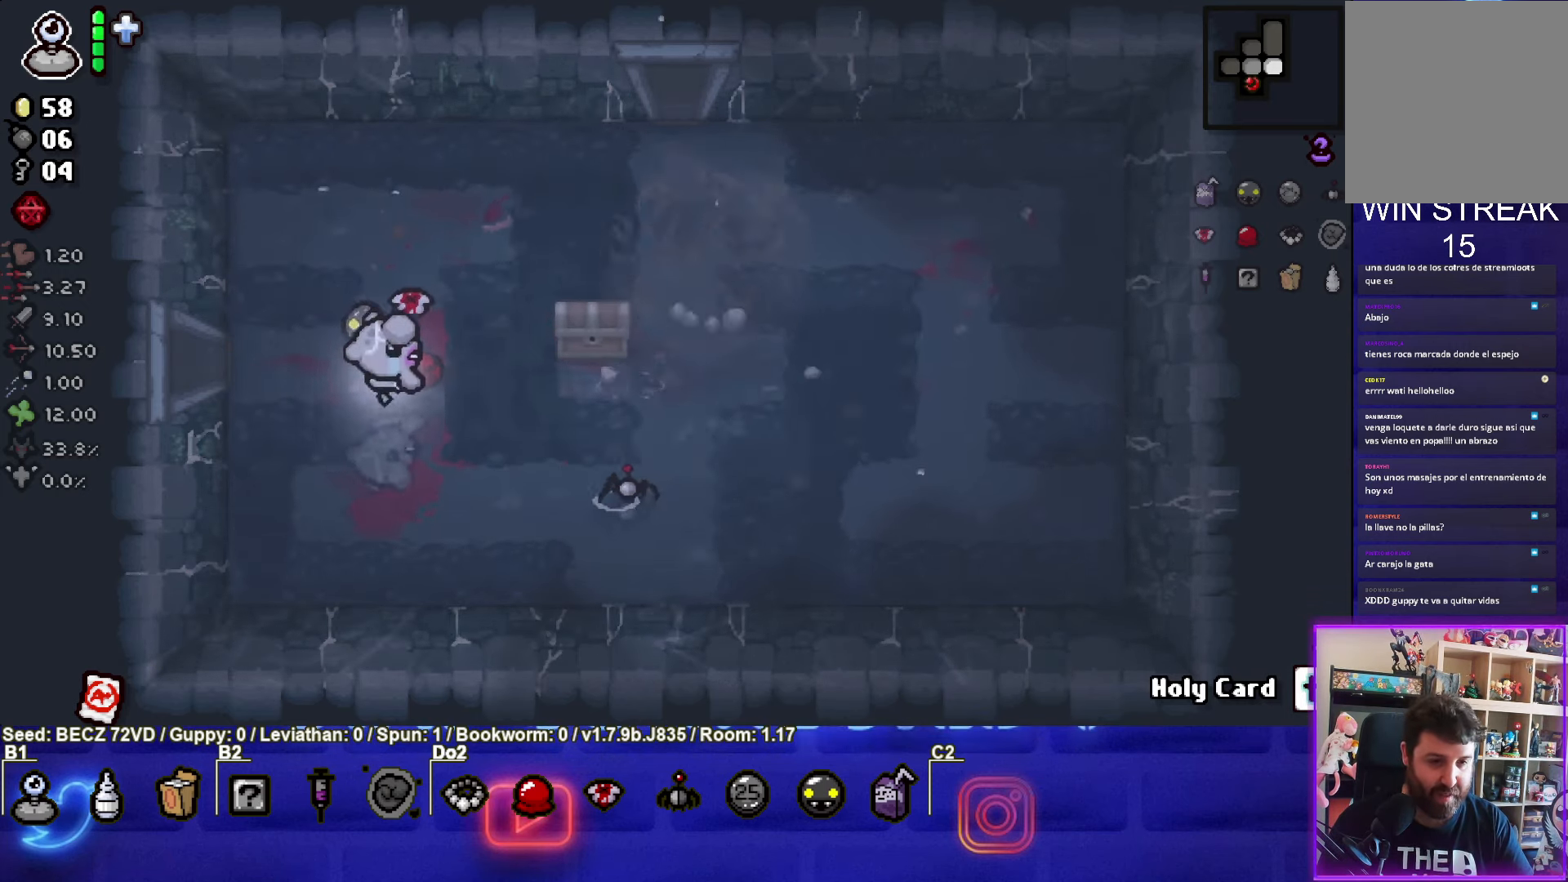
{"buttons": [], "left_stick": "down-left", "right_stick": "center", "events": [[467, "left_stick", "down-left"]]}
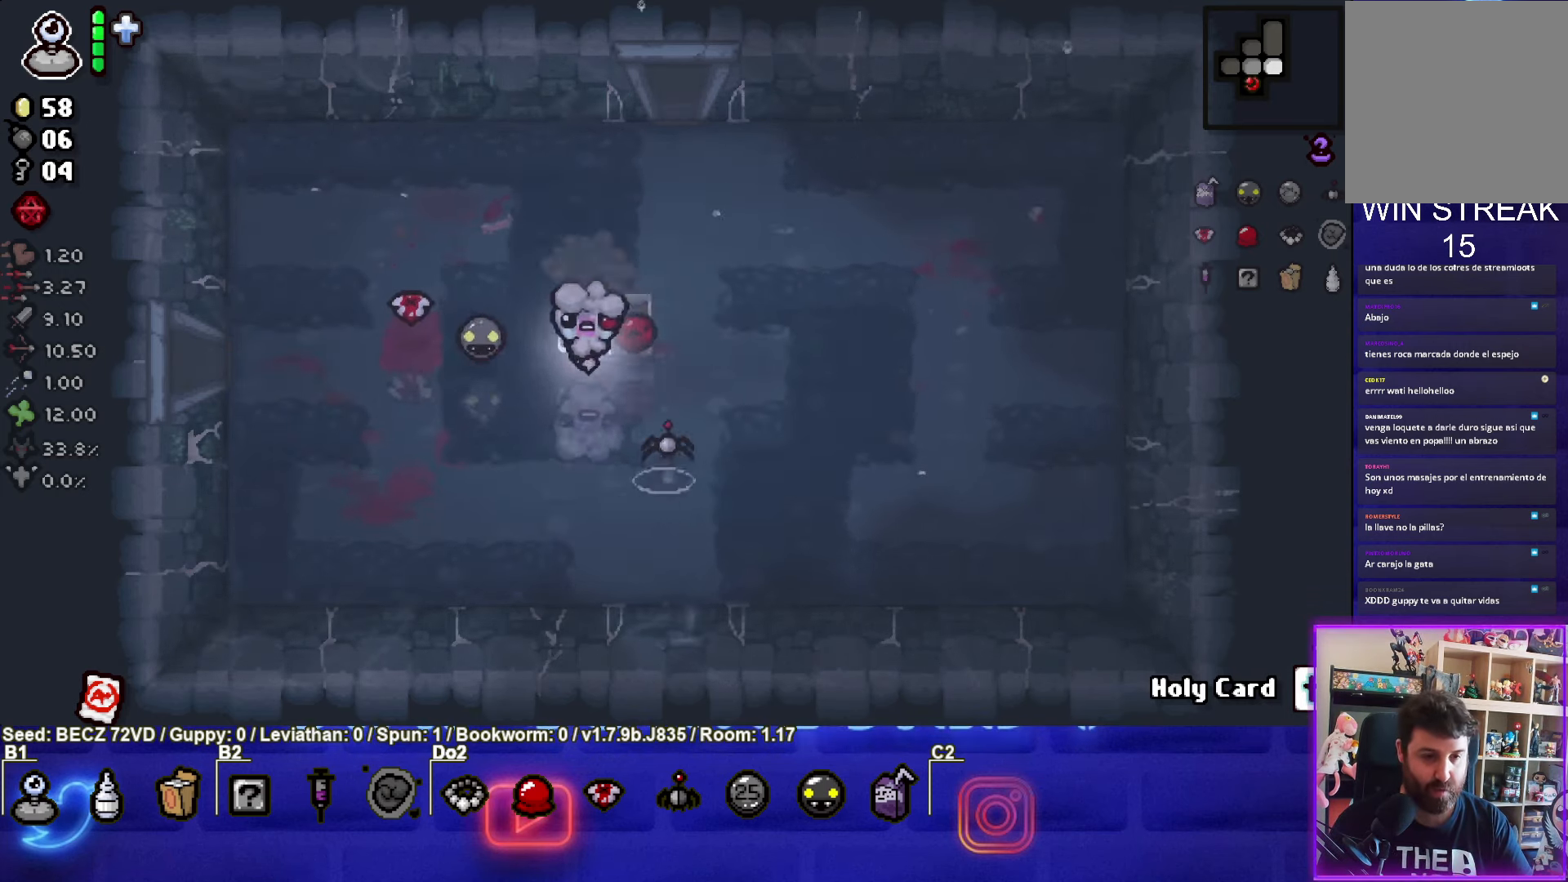
{"buttons": [], "left_stick": "right", "right_stick": "center", "events": [[234, "left_stick", "center"], [367, "left_stick", "right"]]}
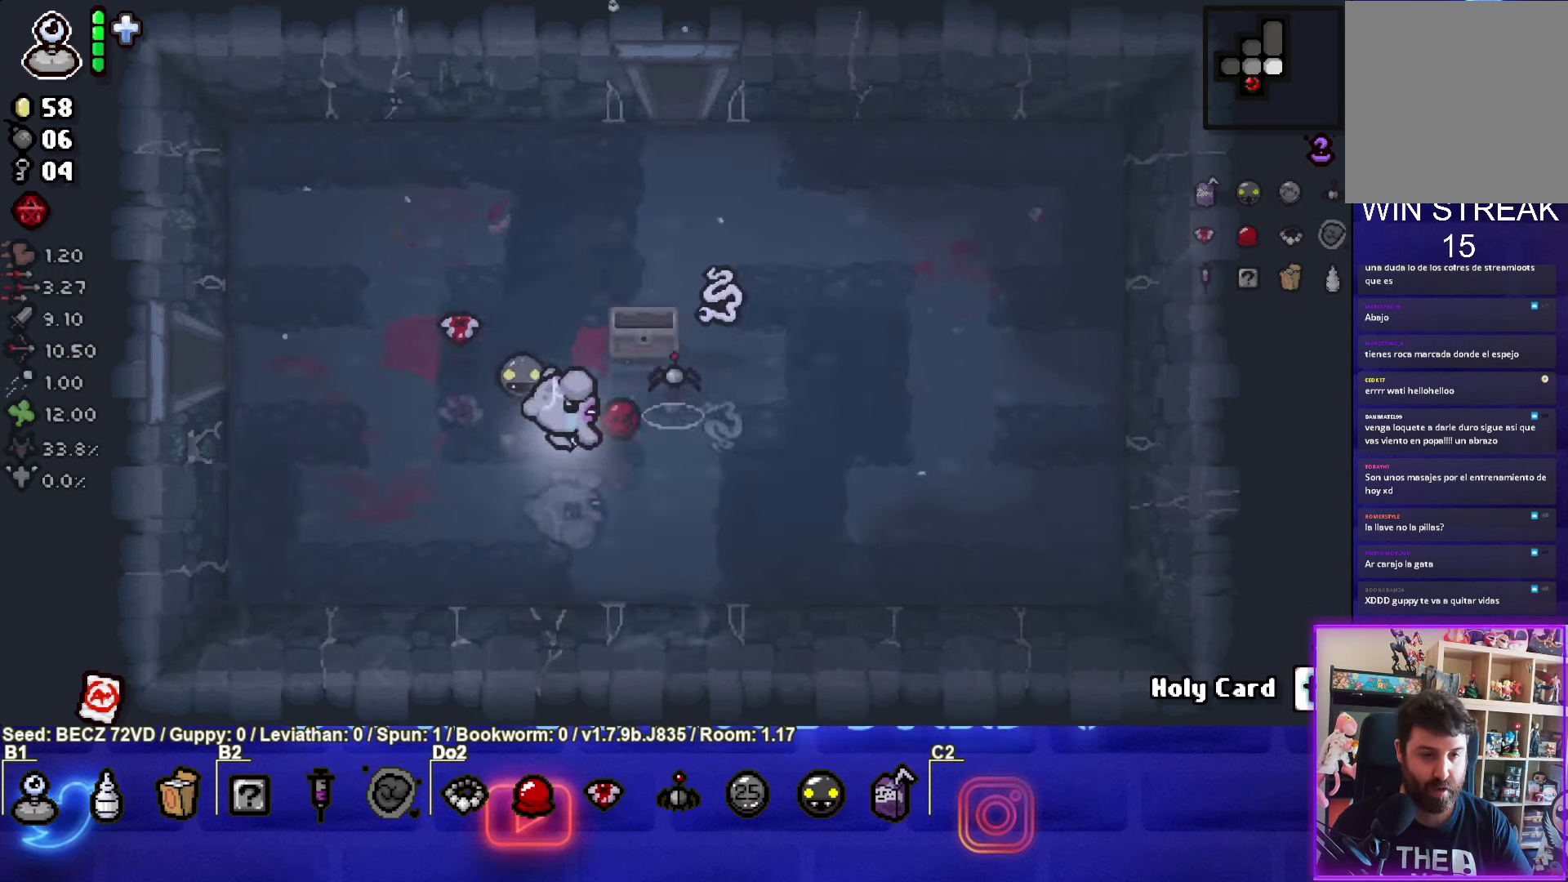
{"buttons": [], "left_stick": "up-left", "right_stick": "center", "events": [[100, "left_stick", "up"], [200, "left_stick", "up-left"]]}
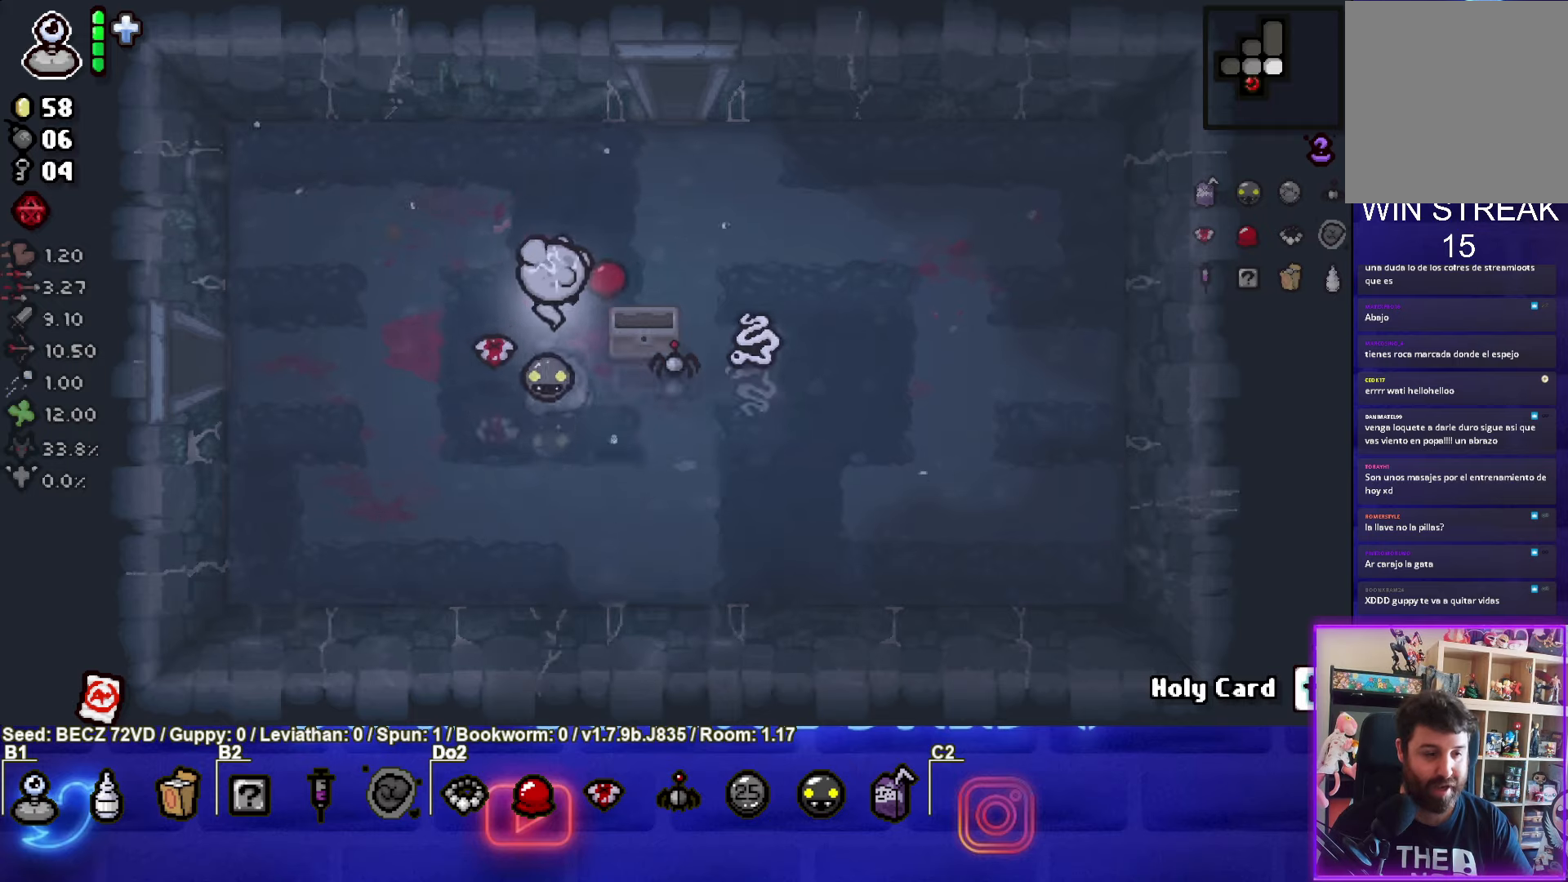
{"buttons": [], "left_stick": "up-right", "right_stick": "center", "events": [[100, "left_stick", "up-right"]]}
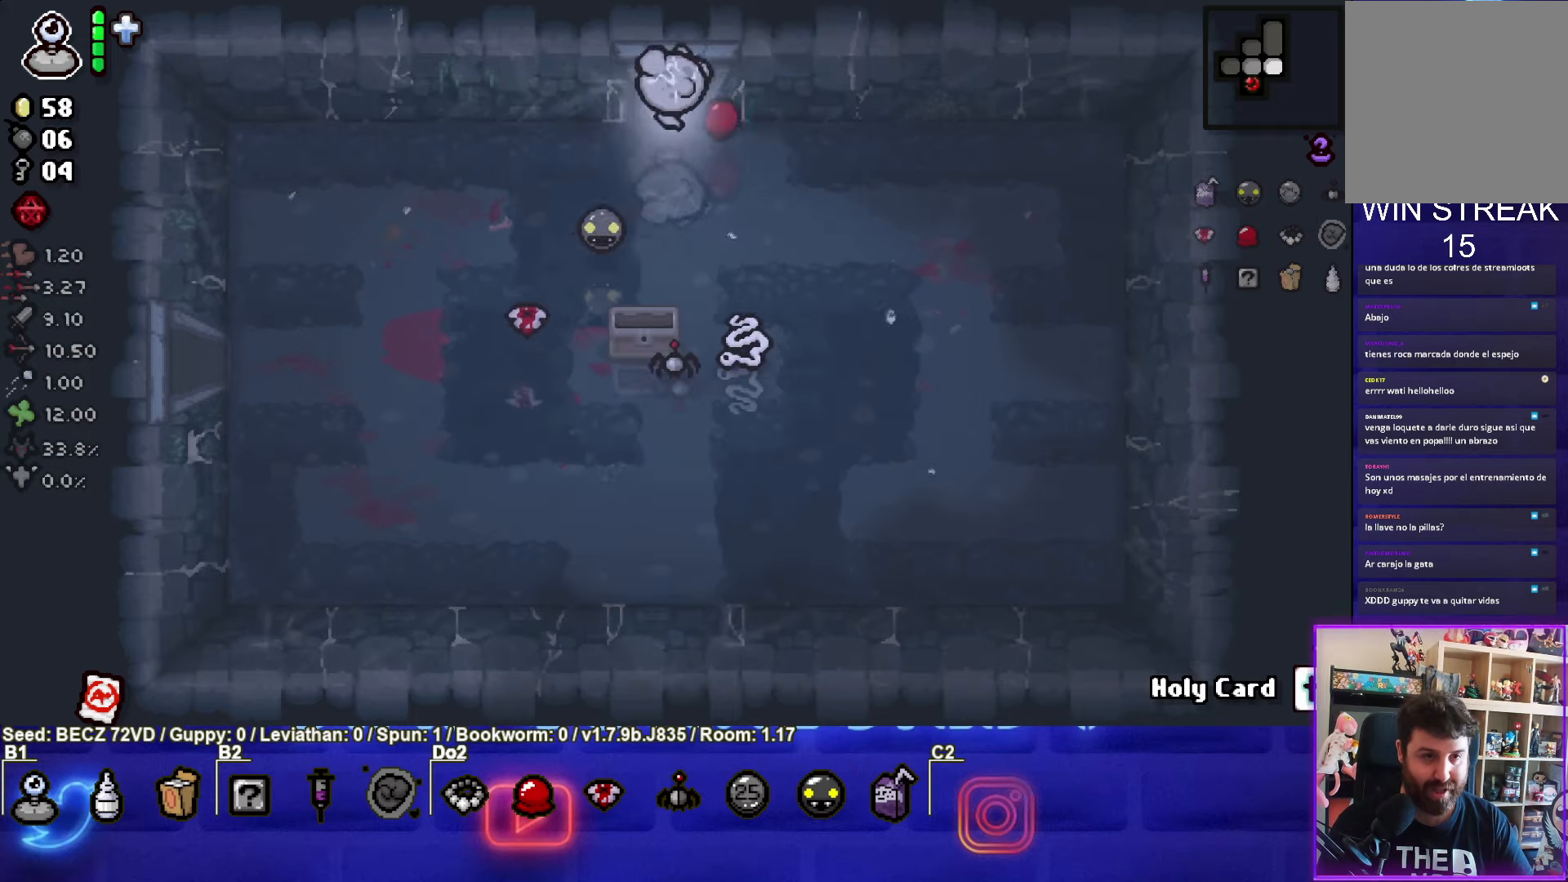
{"buttons": ["TRIANGLE"], "left_stick": "center", "right_stick": "center", "events": [[100, "left_stick", "up"], [233, "left_stick", "center"], [267, "TRIANGLE", "down"]]}
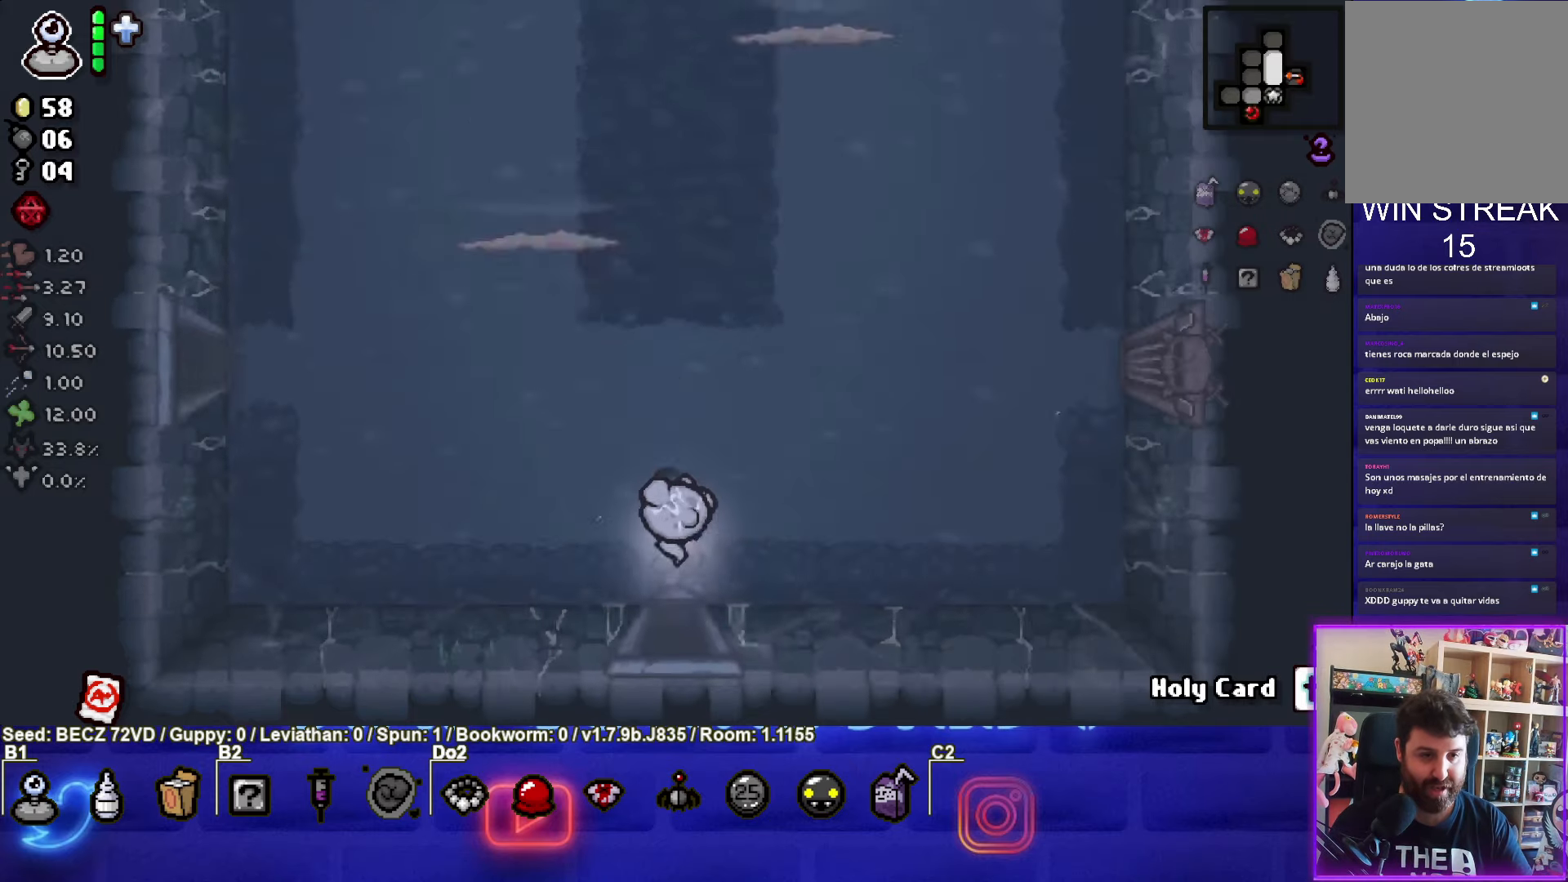
{"buttons": [], "left_stick": "up-left", "right_stick": "center", "events": [[301, "TRIANGLE", "up"], [301, "left_stick", "up-left"]]}
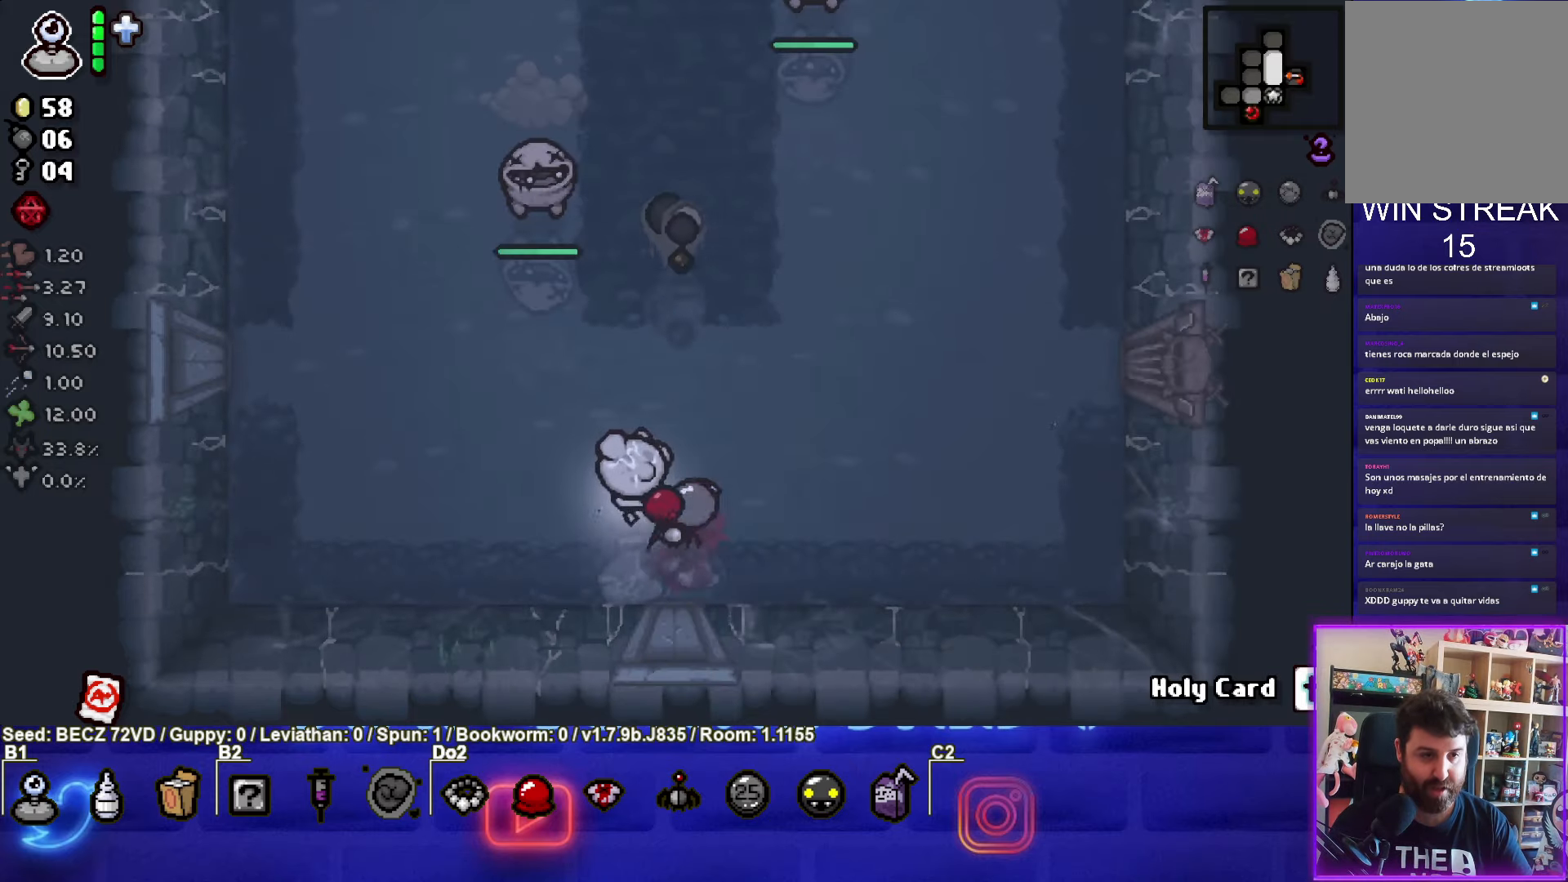
{"buttons": ["TRIANGLE"], "left_stick": "up-left", "right_stick": "center", "events": [[67, "TRIANGLE", "down"]]}
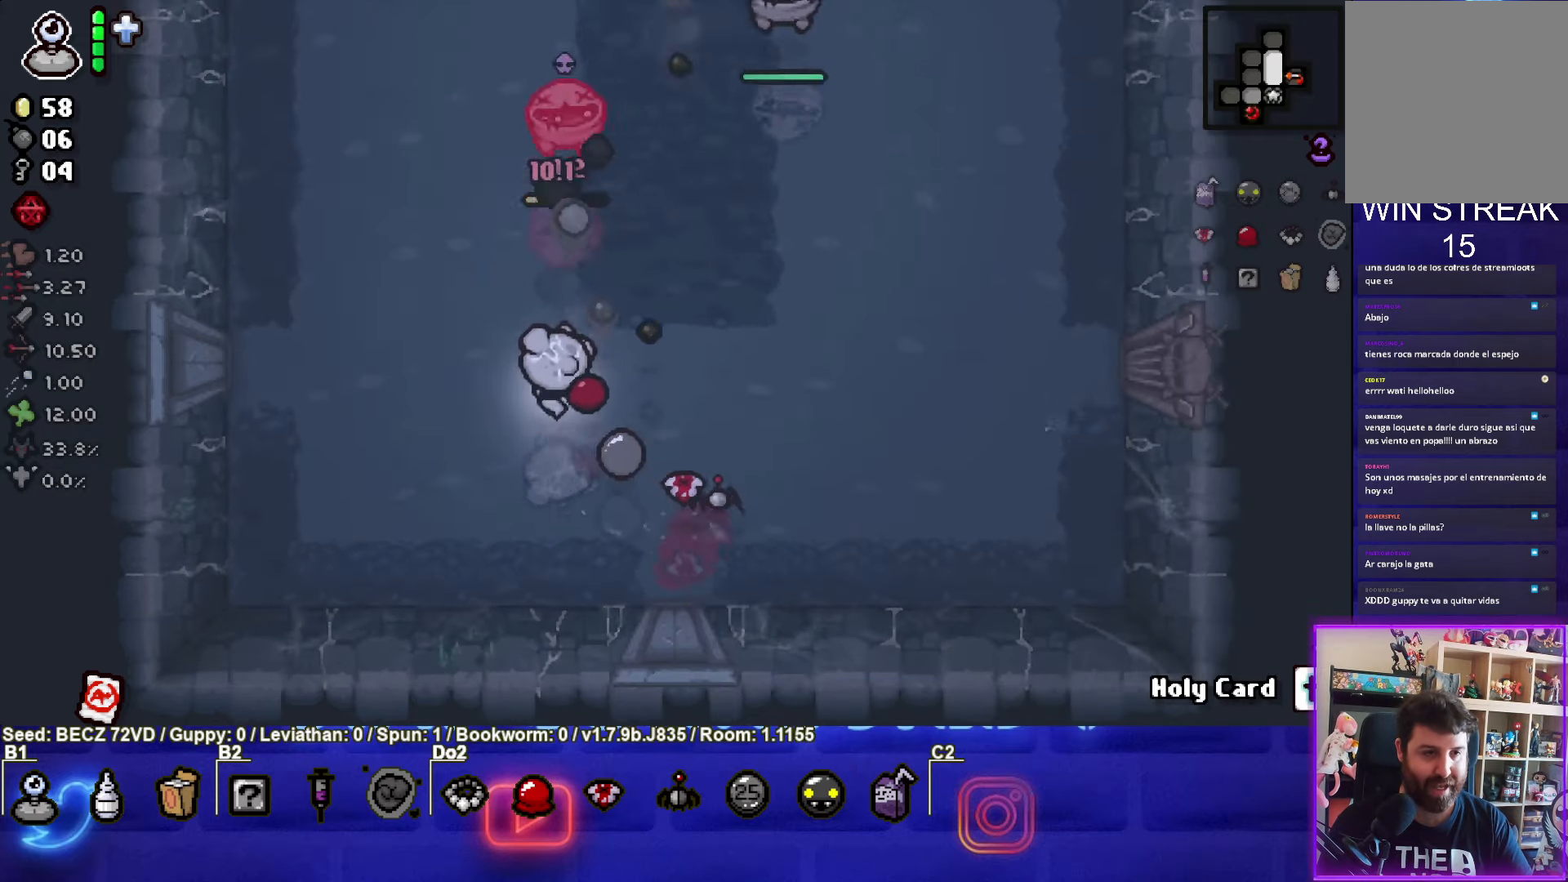
{"buttons": ["TRIANGLE"], "left_stick": "down", "right_stick": "center", "events": [[34, "left_stick", "up-right"], [167, "left_stick", "up-left"], [334, "left_stick", "up-right"], [434, "left_stick", "up-left"], [501, "left_stick", "down"]]}
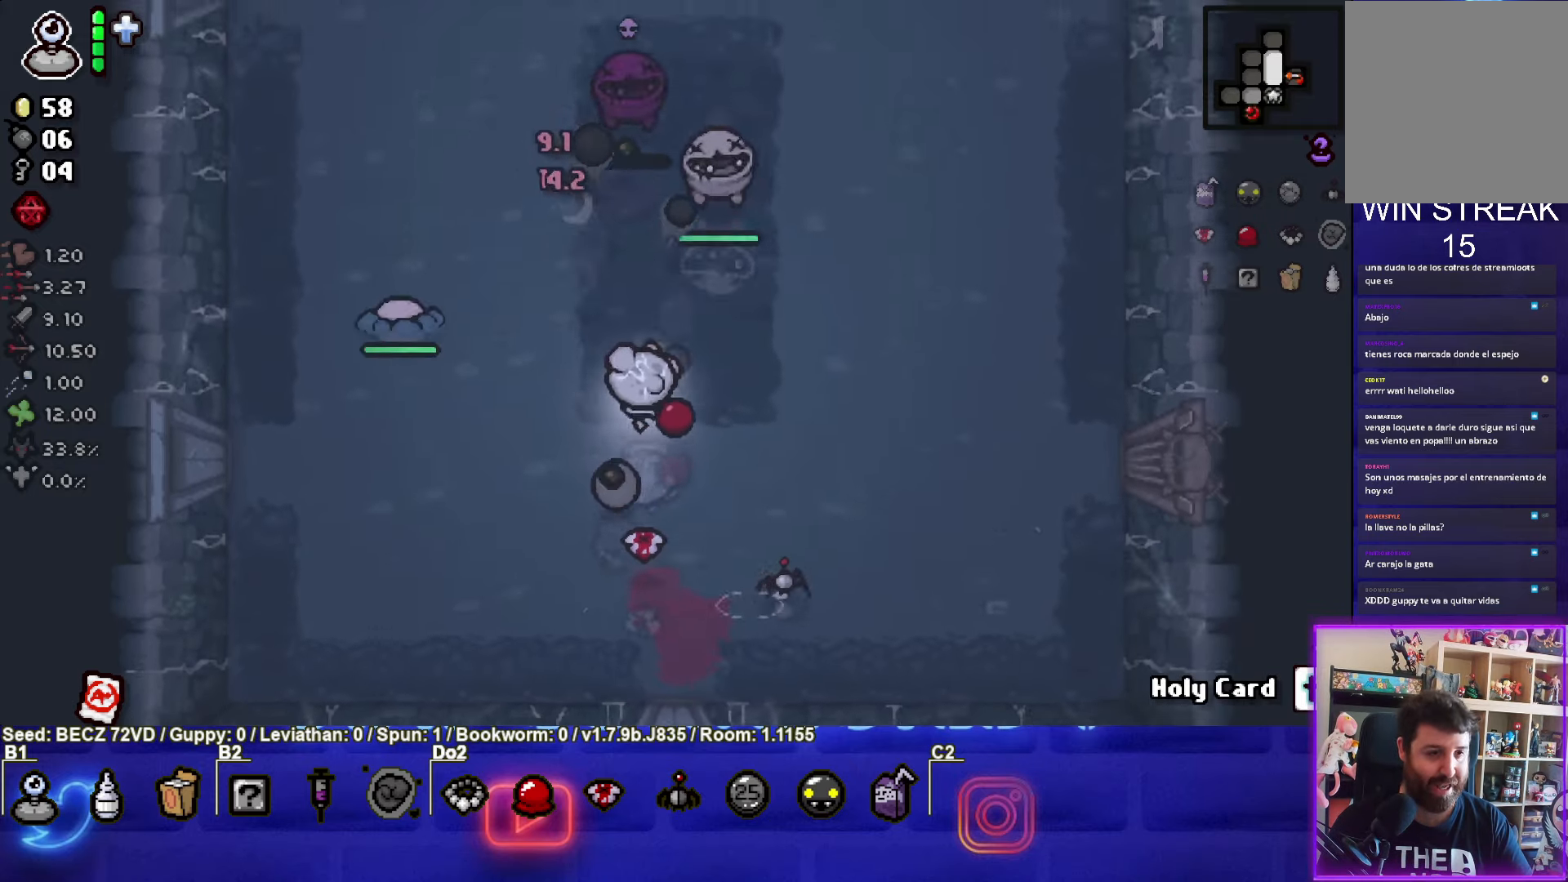
{"buttons": ["TRIANGLE"], "left_stick": "down-left", "right_stick": "center", "events": [[267, "left_stick", "down-left"]]}
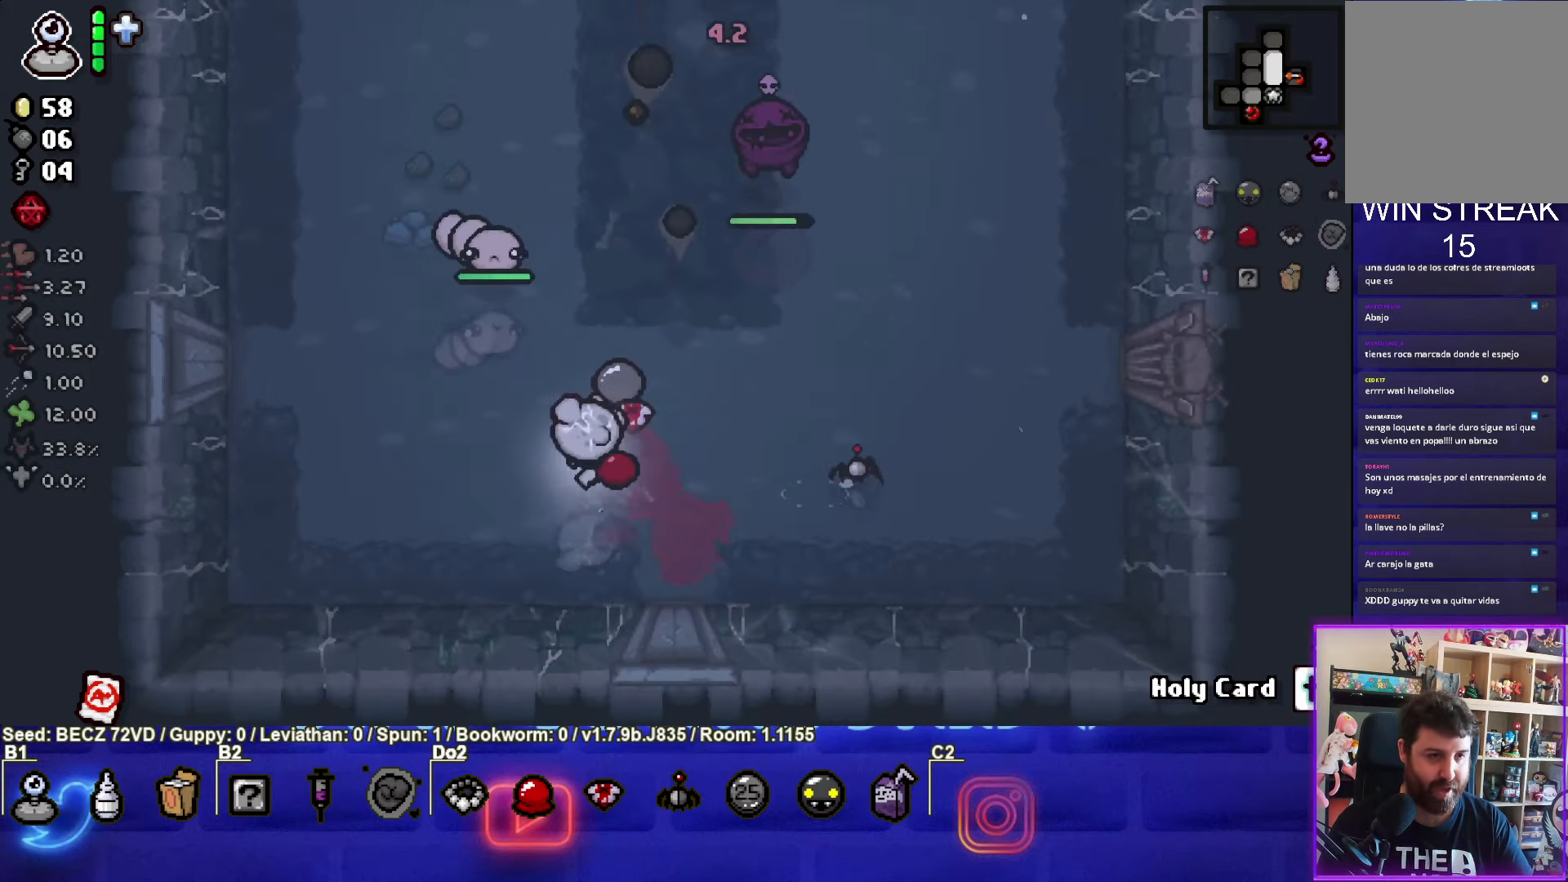
{"buttons": ["TRIANGLE"], "left_stick": "right", "right_stick": "center", "events": [[67, "left_stick", "down-right"], [167, "left_stick", "right"]]}
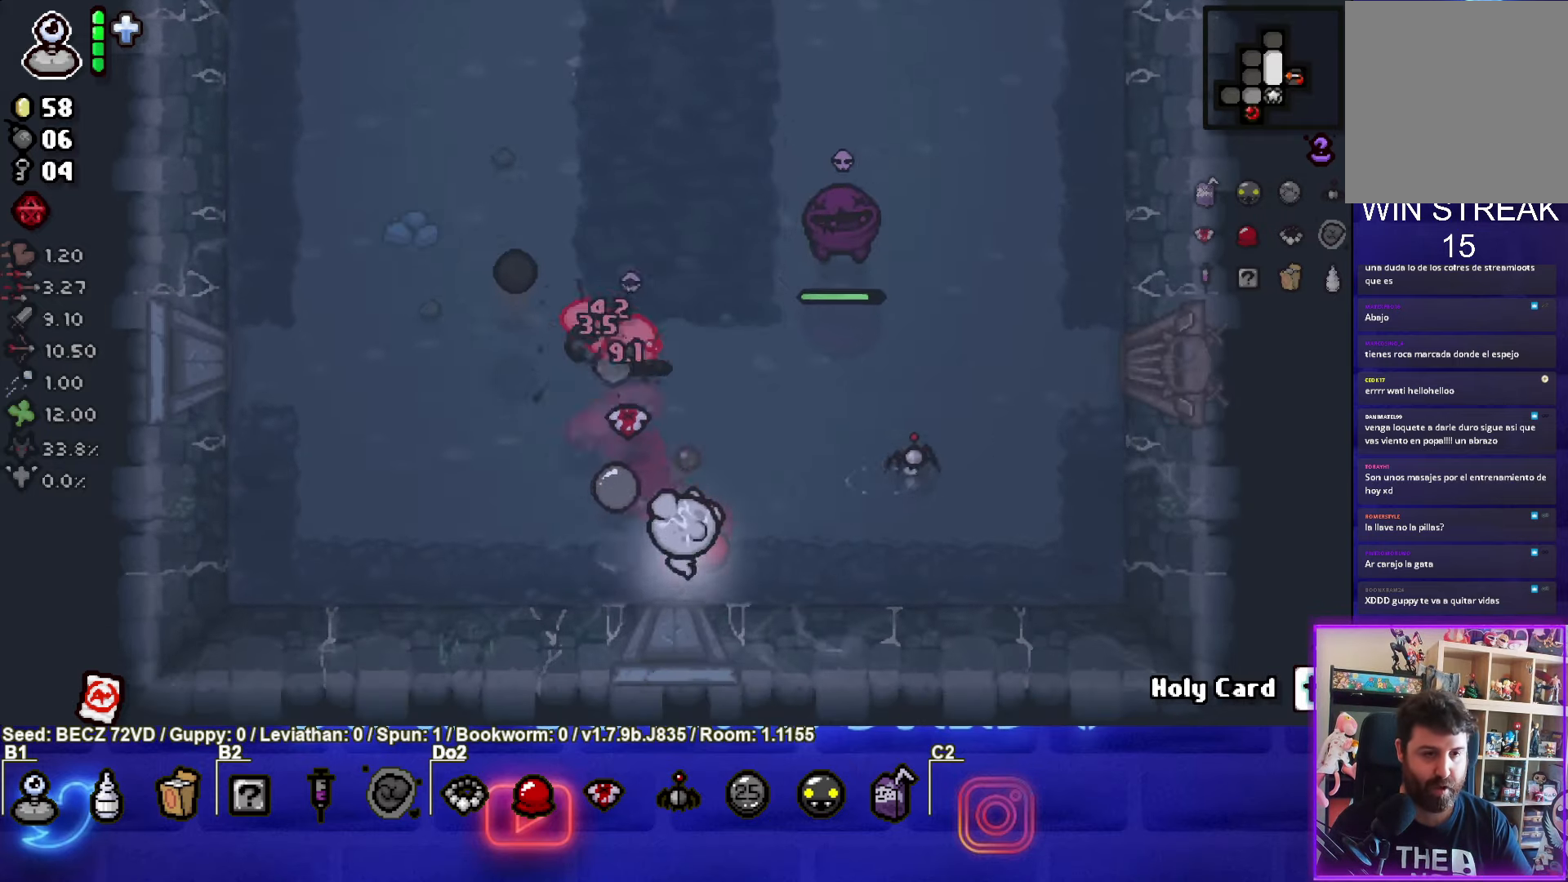
{"buttons": ["TRIANGLE"], "left_stick": "right", "right_stick": "center", "events": [[33, "left_stick", "center"], [100, "left_stick", "right"], [333, "left_stick", "center"], [467, "left_stick", "right"]]}
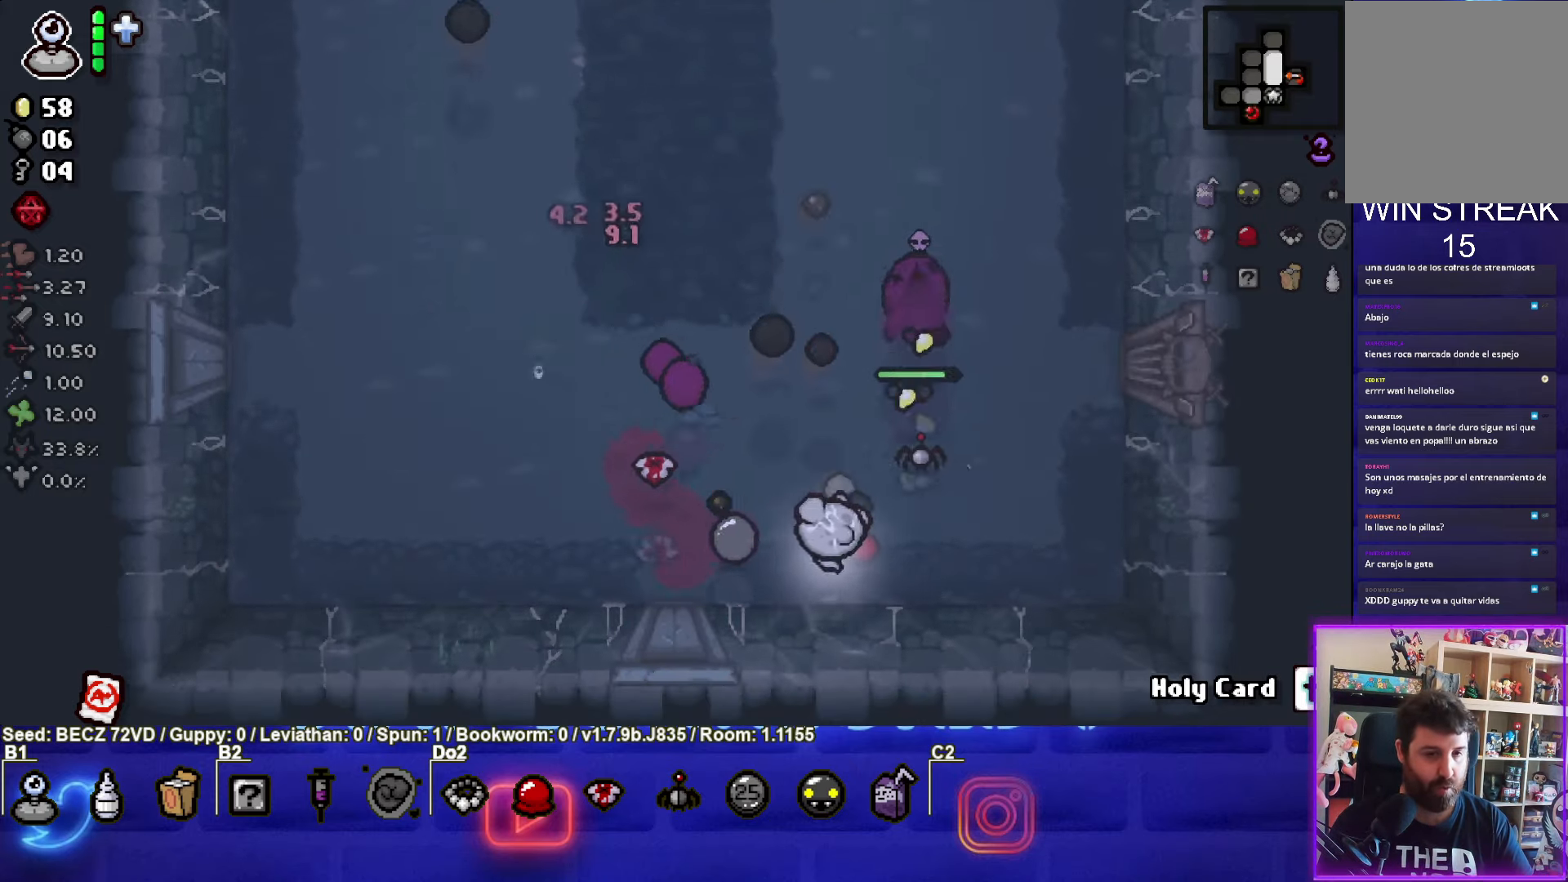
{"buttons": ["TRIANGLE"], "left_stick": "left", "right_stick": "center", "events": [[267, "left_stick", "down-right"], [401, "left_stick", "left"]]}
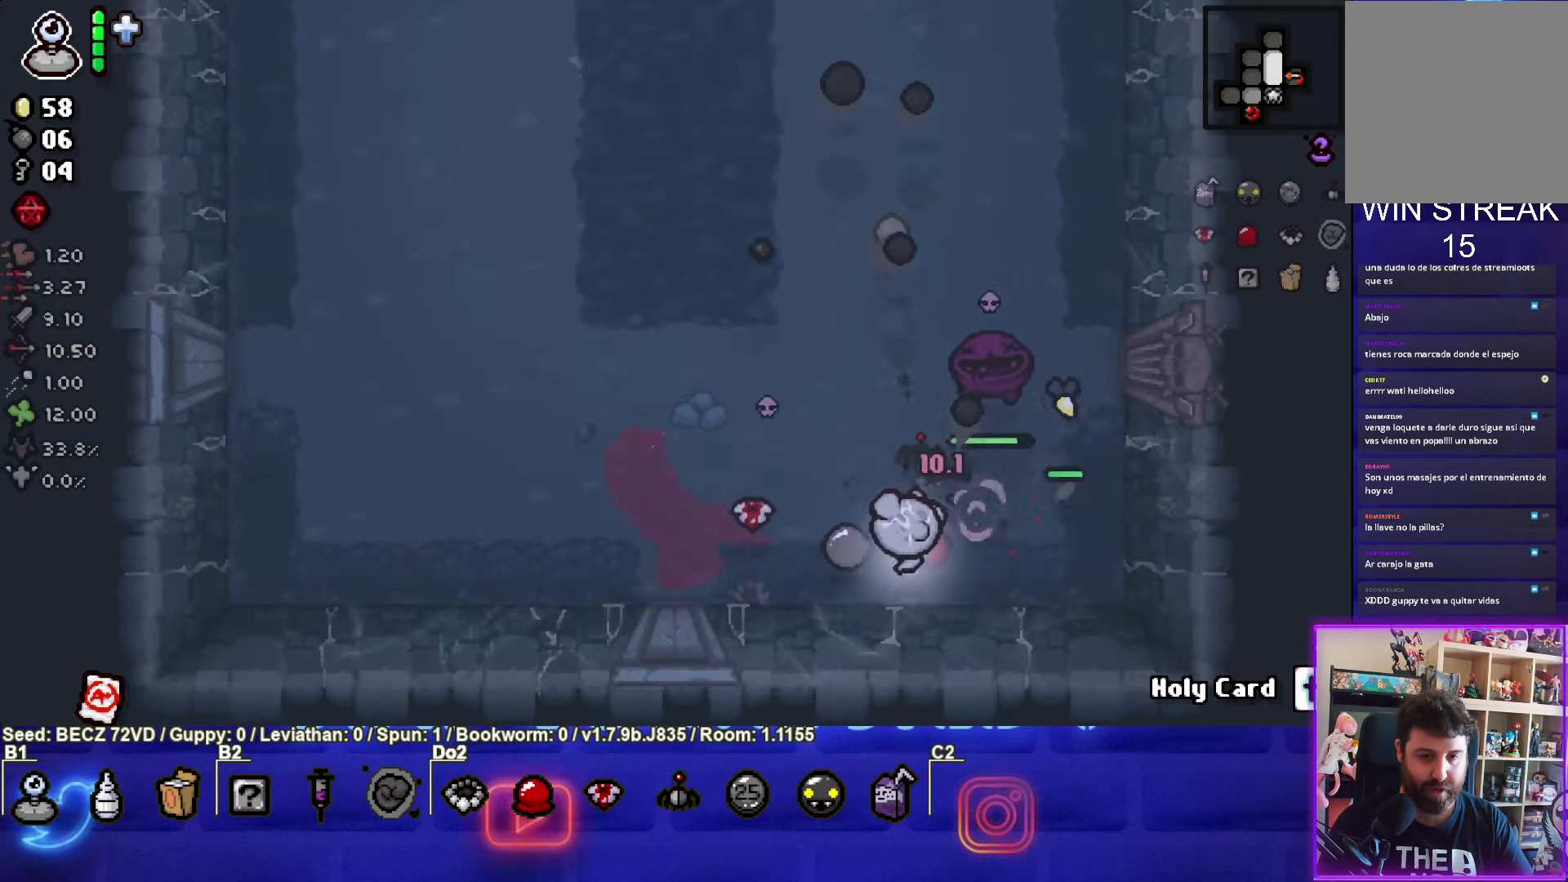
{"buttons": ["CIRCLE"], "left_stick": "up-left", "right_stick": "center", "events": [[133, "TRIANGLE", "up"], [200, "left_stick", "up-left"], [233, "CIRCLE", "down"]]}
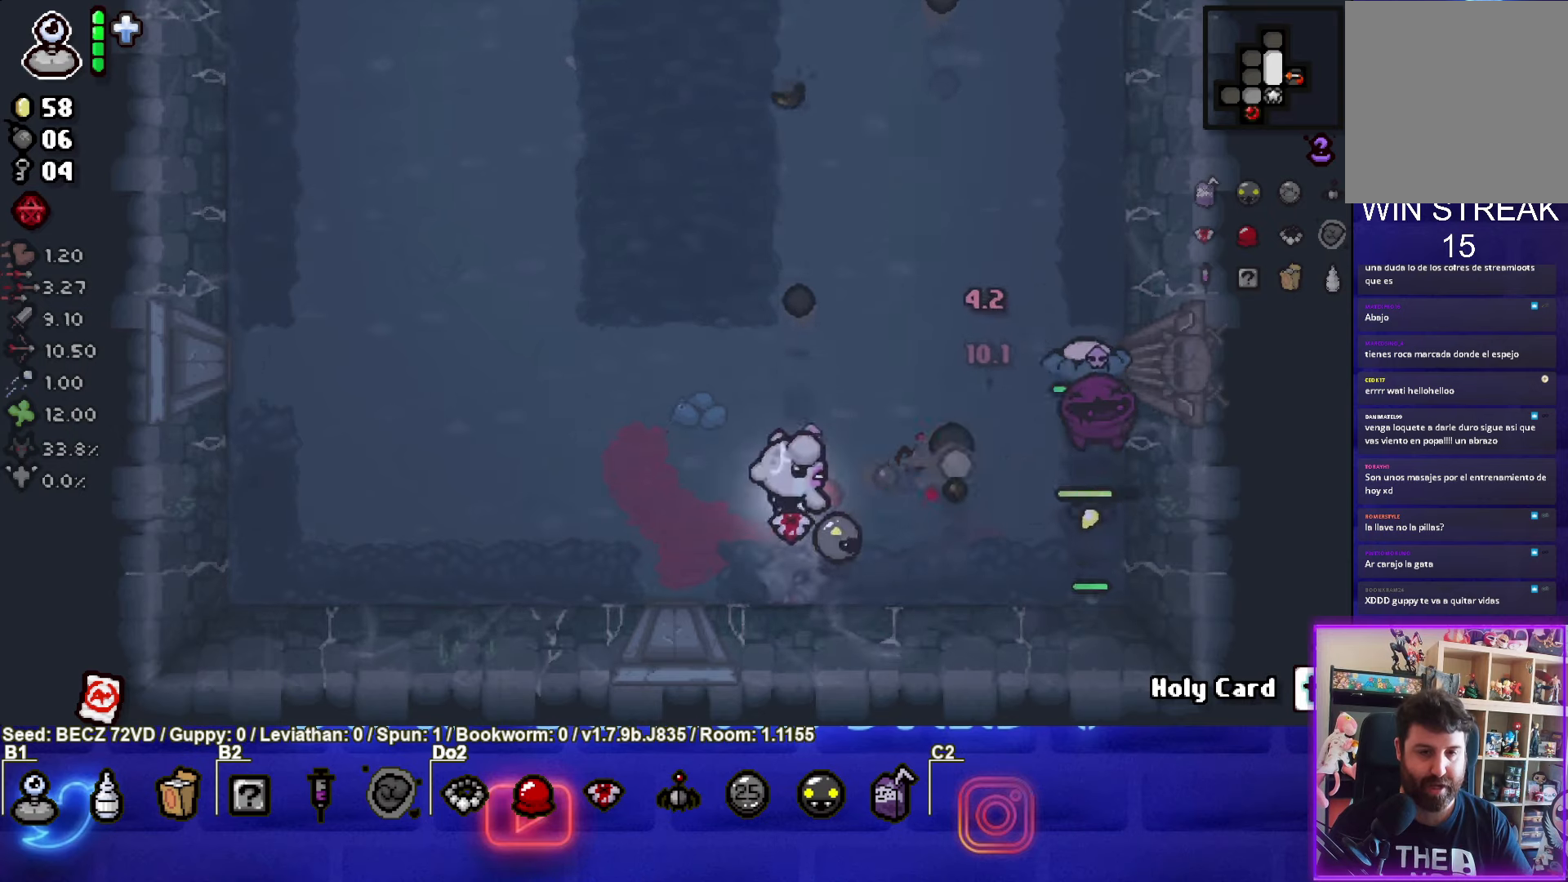
{"buttons": ["CIRCLE"], "left_stick": "up-left", "right_stick": "center", "events": [[67, "left_stick", "right"], [134, "left_stick", "up-left"]]}
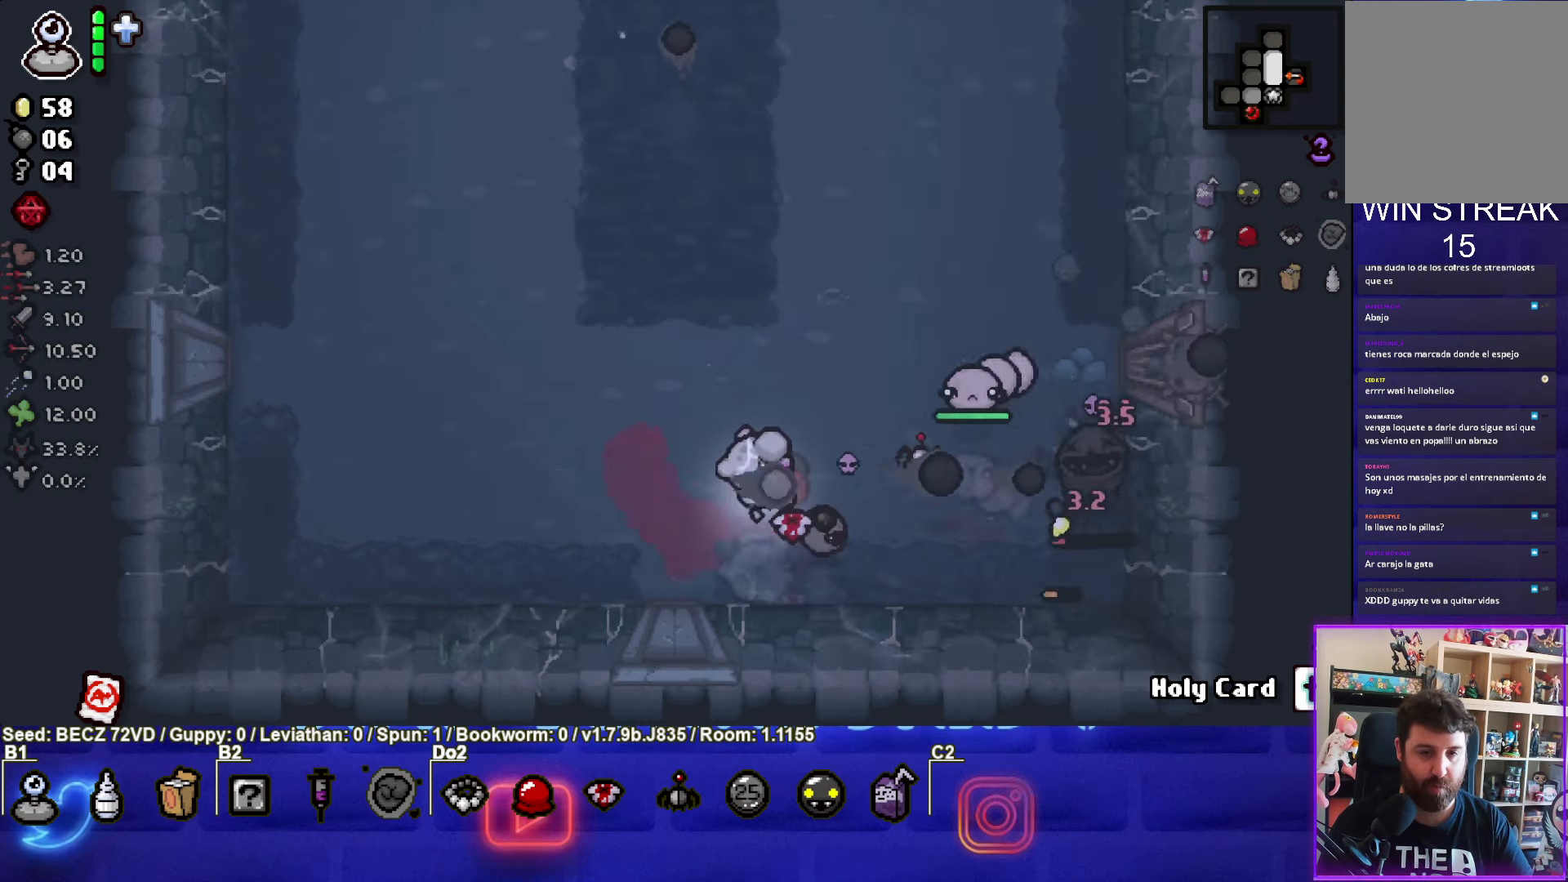
{"buttons": ["CIRCLE"], "left_stick": "left", "right_stick": "center", "events": [[167, "left_stick", "down-left"], [333, "left_stick", "left"]]}
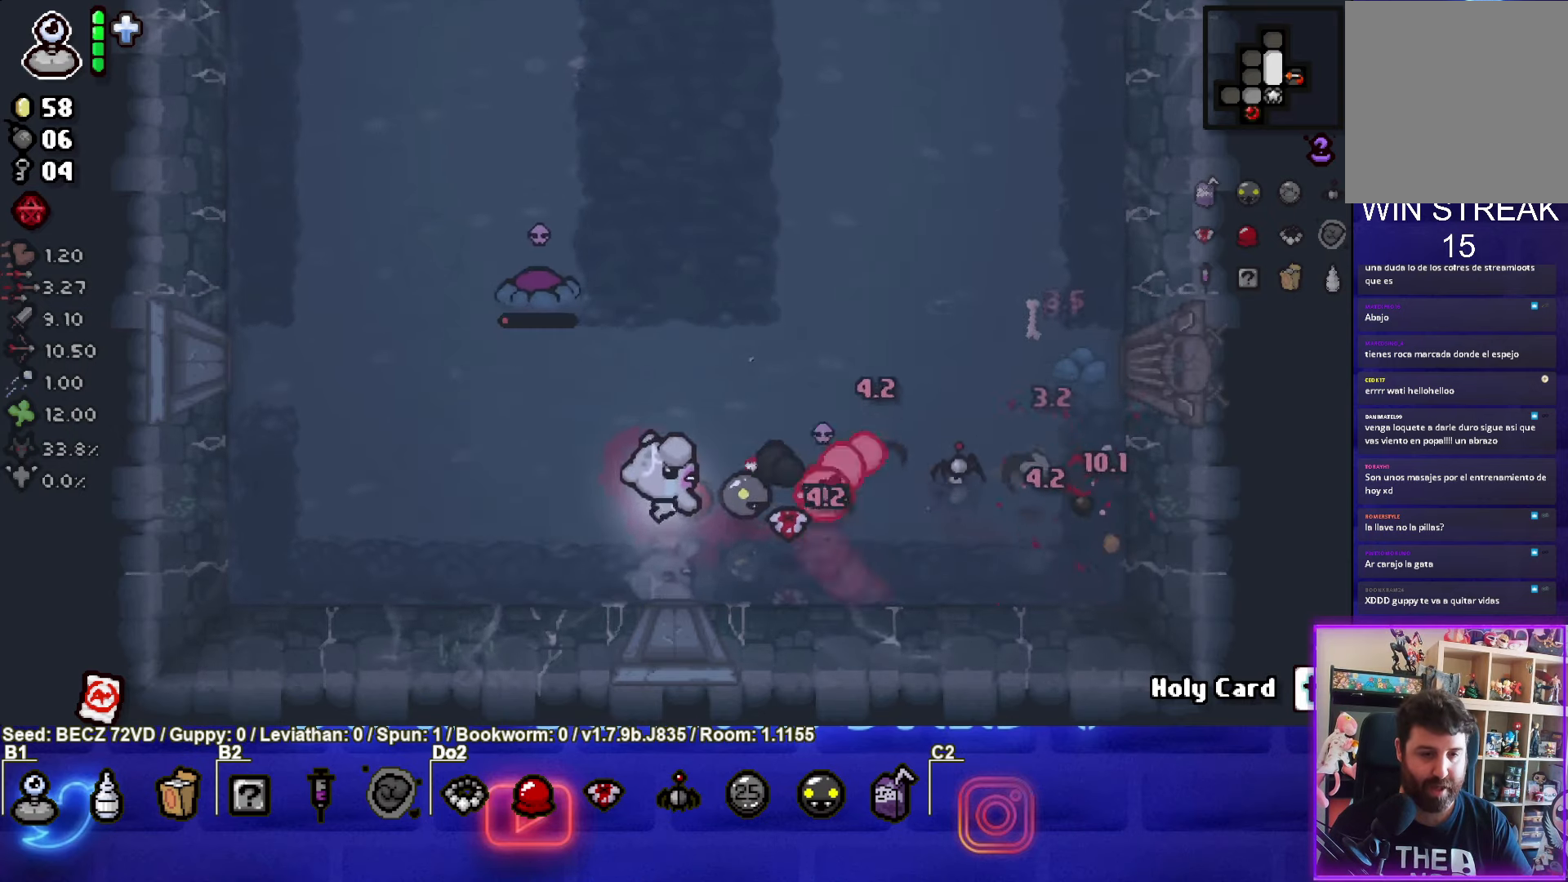
{"buttons": ["TRIANGLE"], "left_stick": "down-left", "right_stick": "center"}
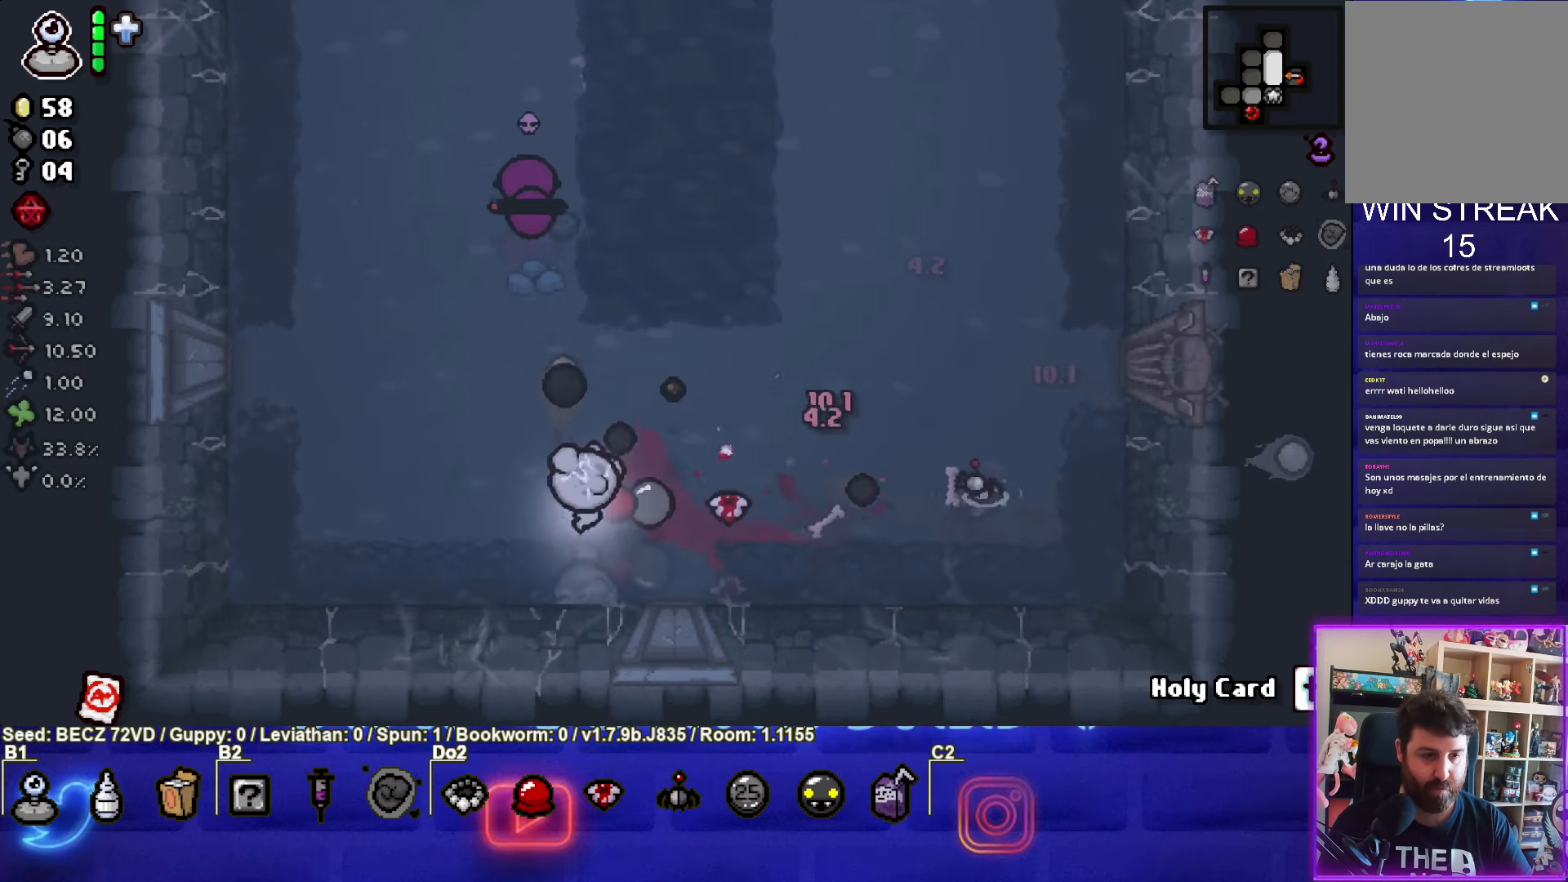
{"buttons": ["TRIANGLE"], "left_stick": "up", "right_stick": "center", "events": [[200, "left_stick", "up"]]}
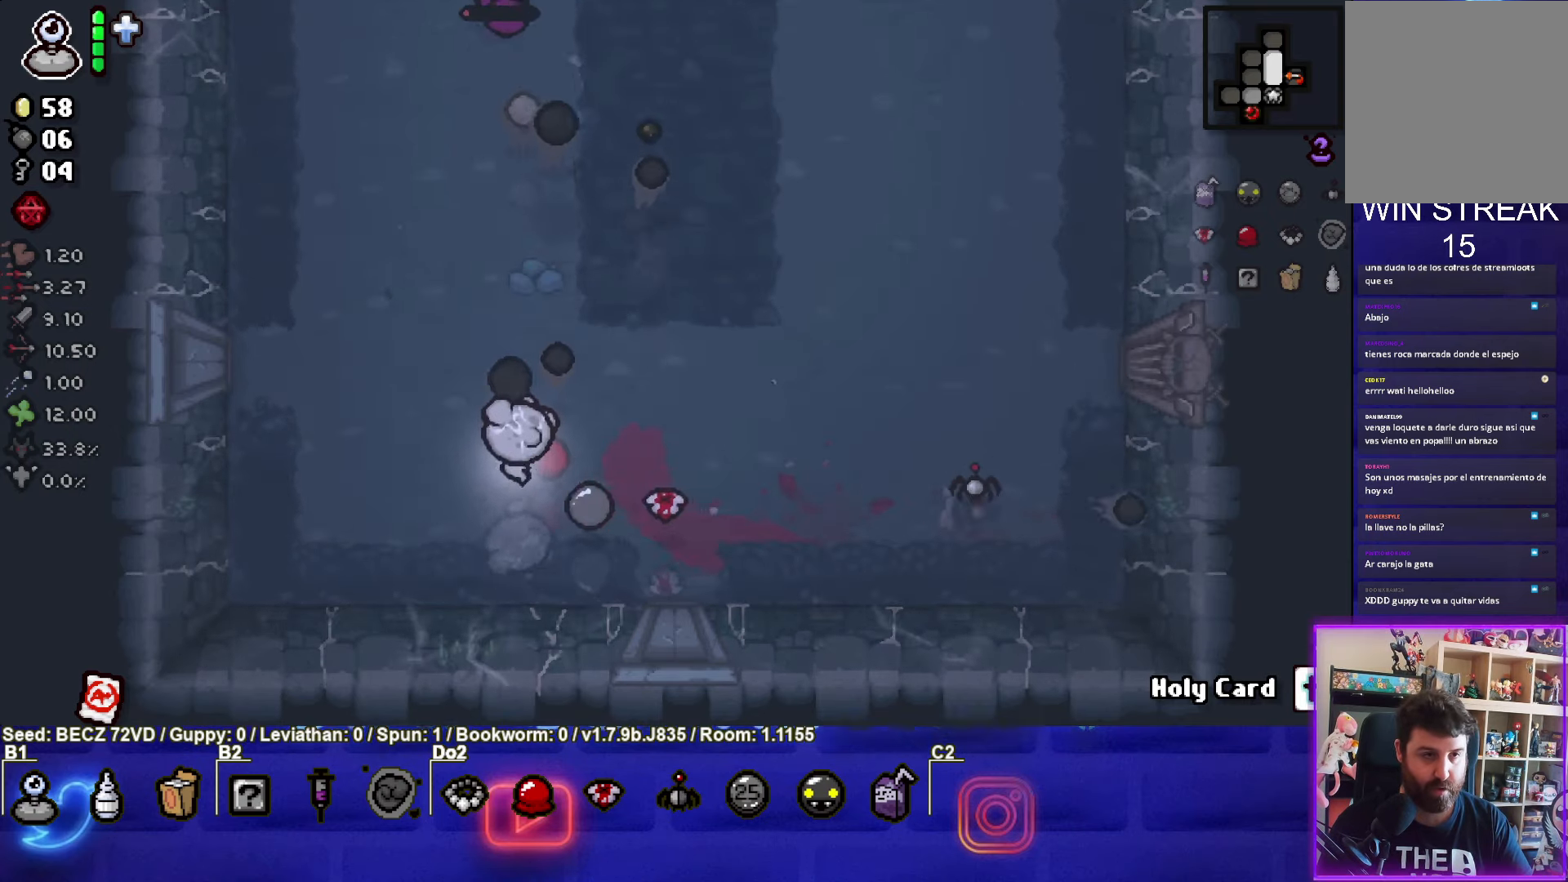
{"buttons": ["TRIANGLE"], "left_stick": "center", "right_stick": "center", "events": [[234, "left_stick", "down-left"], [367, "left_stick", "center"]]}
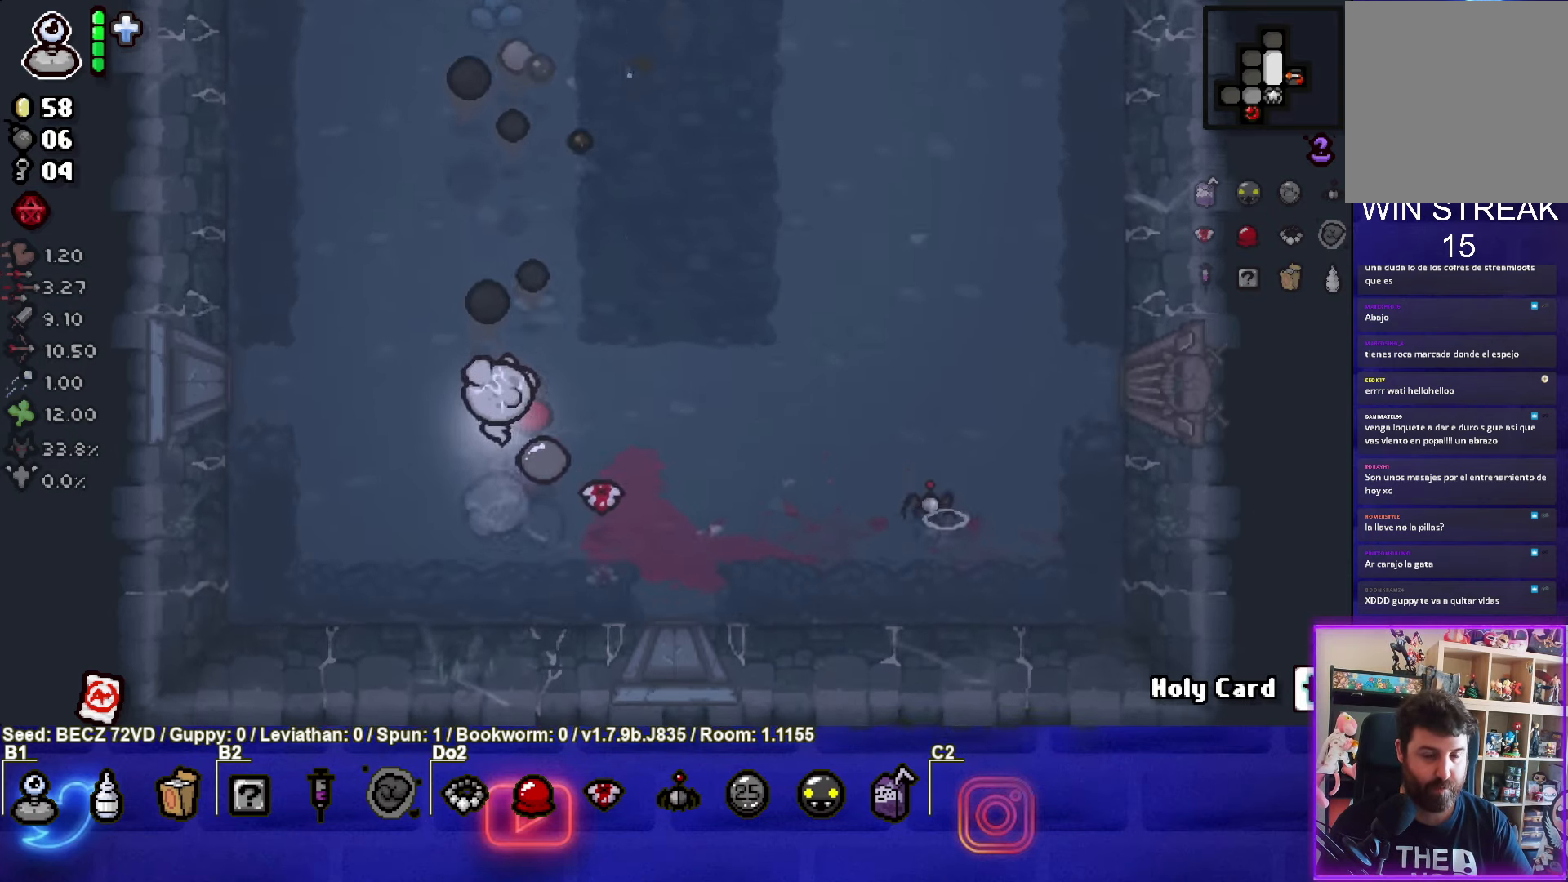
{"buttons": ["TRIANGLE"], "left_stick": "center", "right_stick": "center", "events": [[167, "left_stick", "down"], [267, "left_stick", "center"], [367, "left_stick", "up-right"], [467, "left_stick", "center"]]}
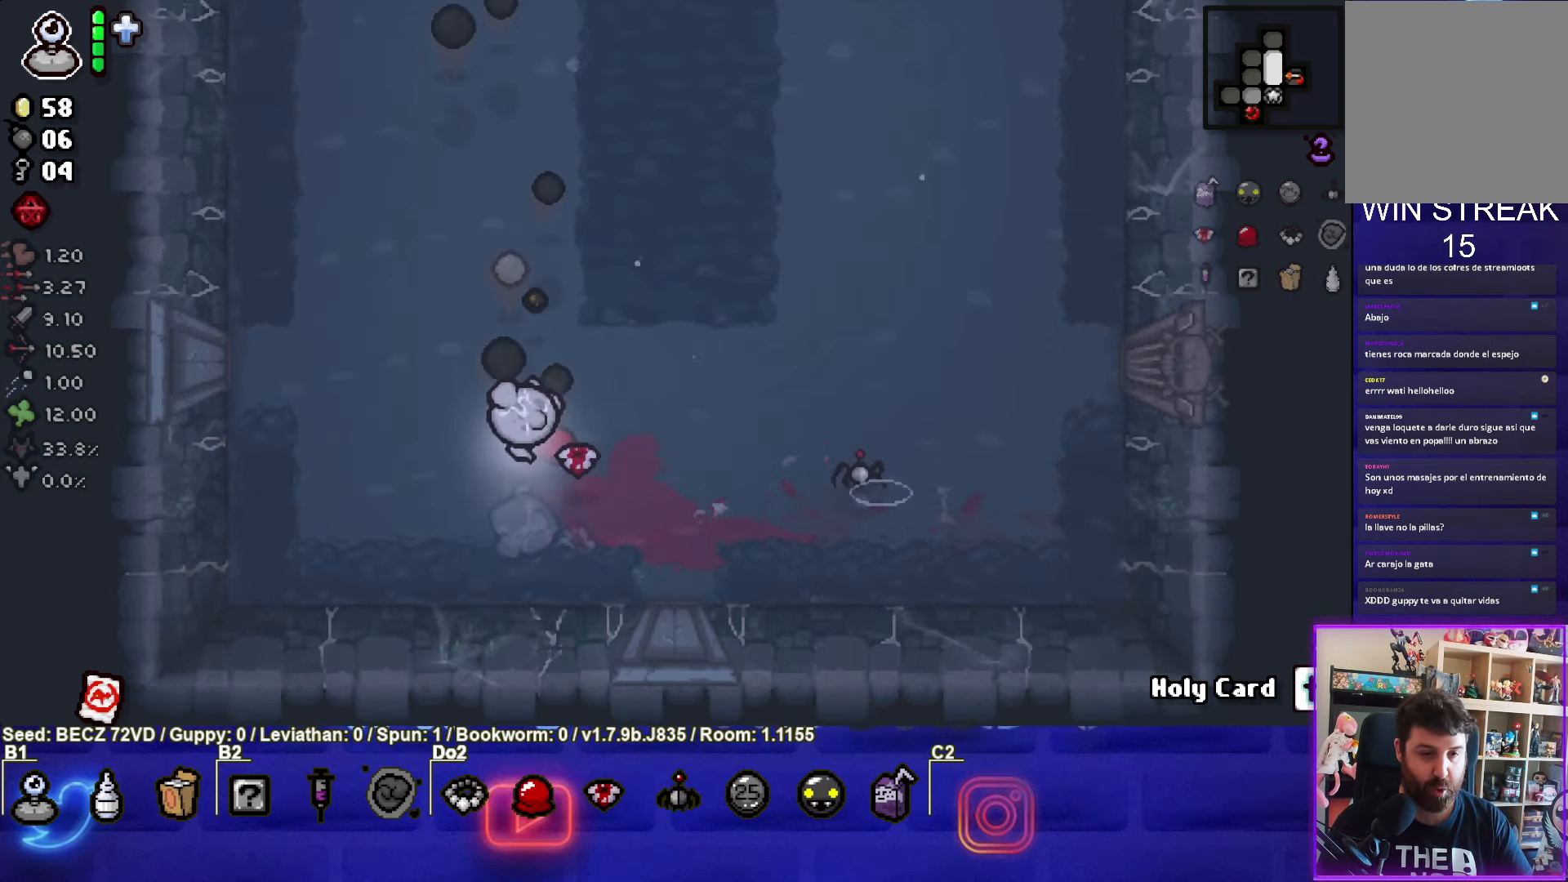
{"buttons": ["TRIANGLE"], "left_stick": "center", "right_stick": "center", "events": []}
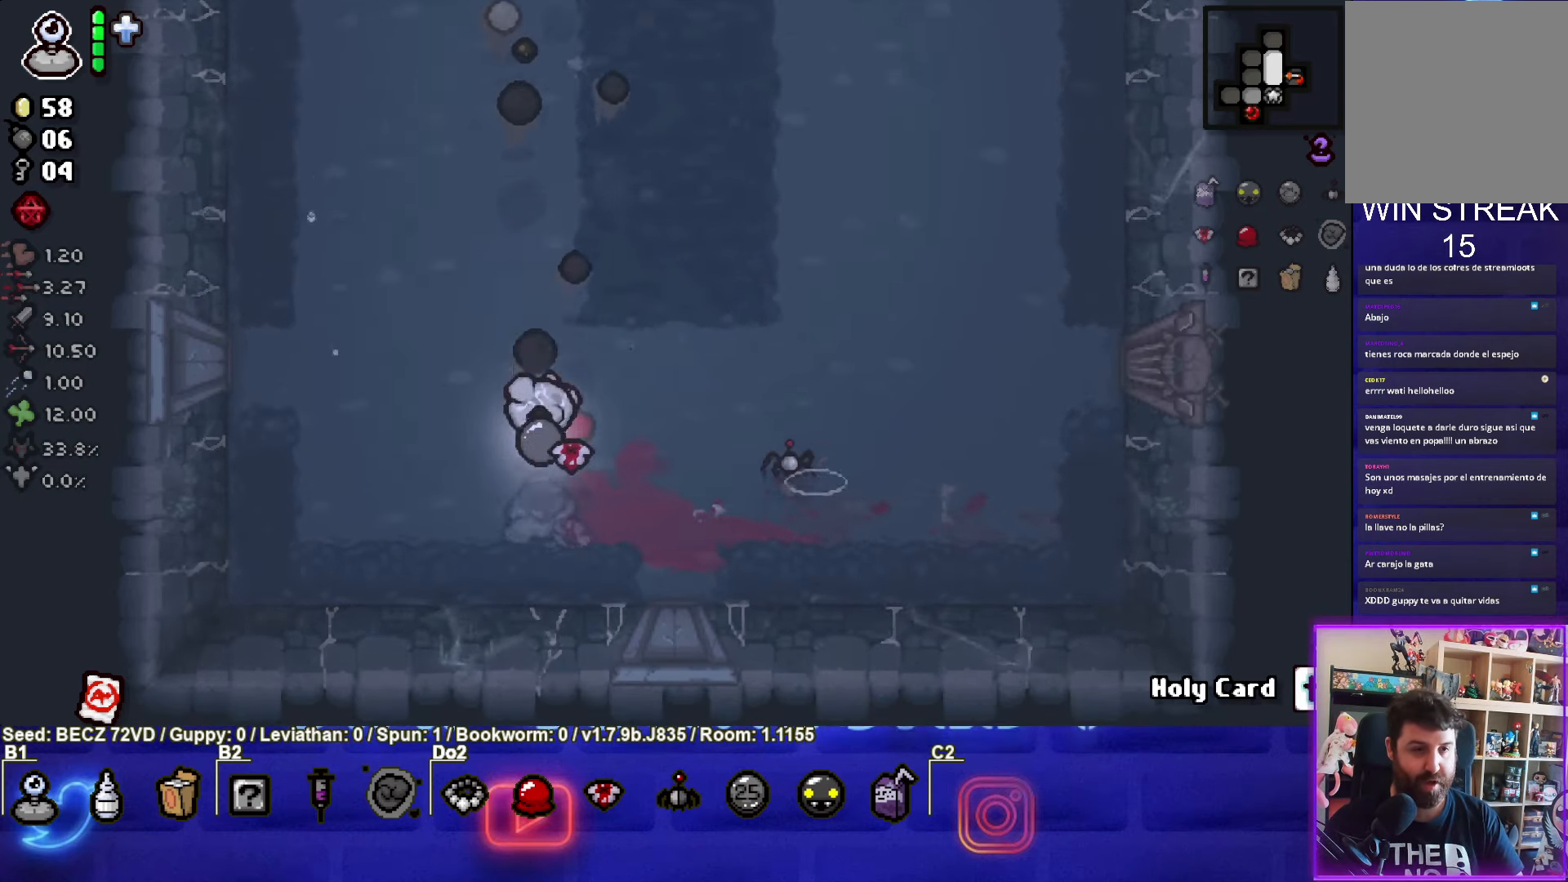
{"buttons": ["TRIANGLE"], "left_stick": "center", "right_stick": "center", "events": []}